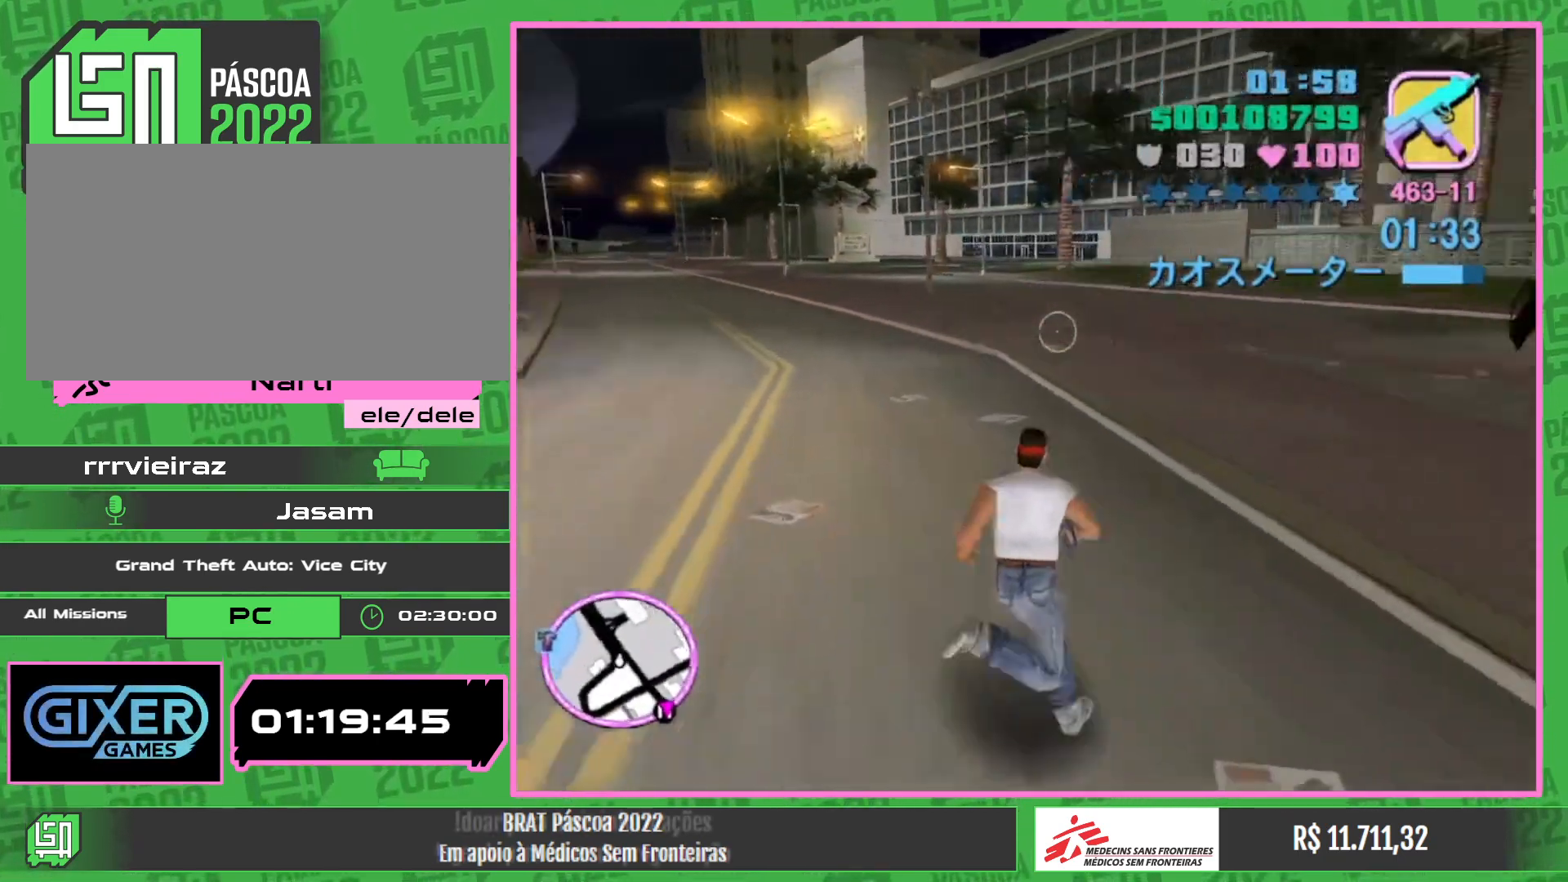
Gameplay with keyboard and mouse; each line is a JSON object with the keys and mouse buttons held at the frame after it. "events" lists presses ("down") and releases ("up") of "e", "w", "mouse_left", "mouse_wheel" and "mouse_right" between this image and that frame as [ms after this image, input, new state], when the widget could be followed in between. "mouse_left", "mouse_wheel", "mouse_right" = the "left", "wheel", "right" buttons of the "mouse" list. No other keys are recorded. "wheel" means that the mouse wheel is clicked or scrolled. Mouse movement is not recorded.
{"keys": ["w"], "mouse": [], "events": []}
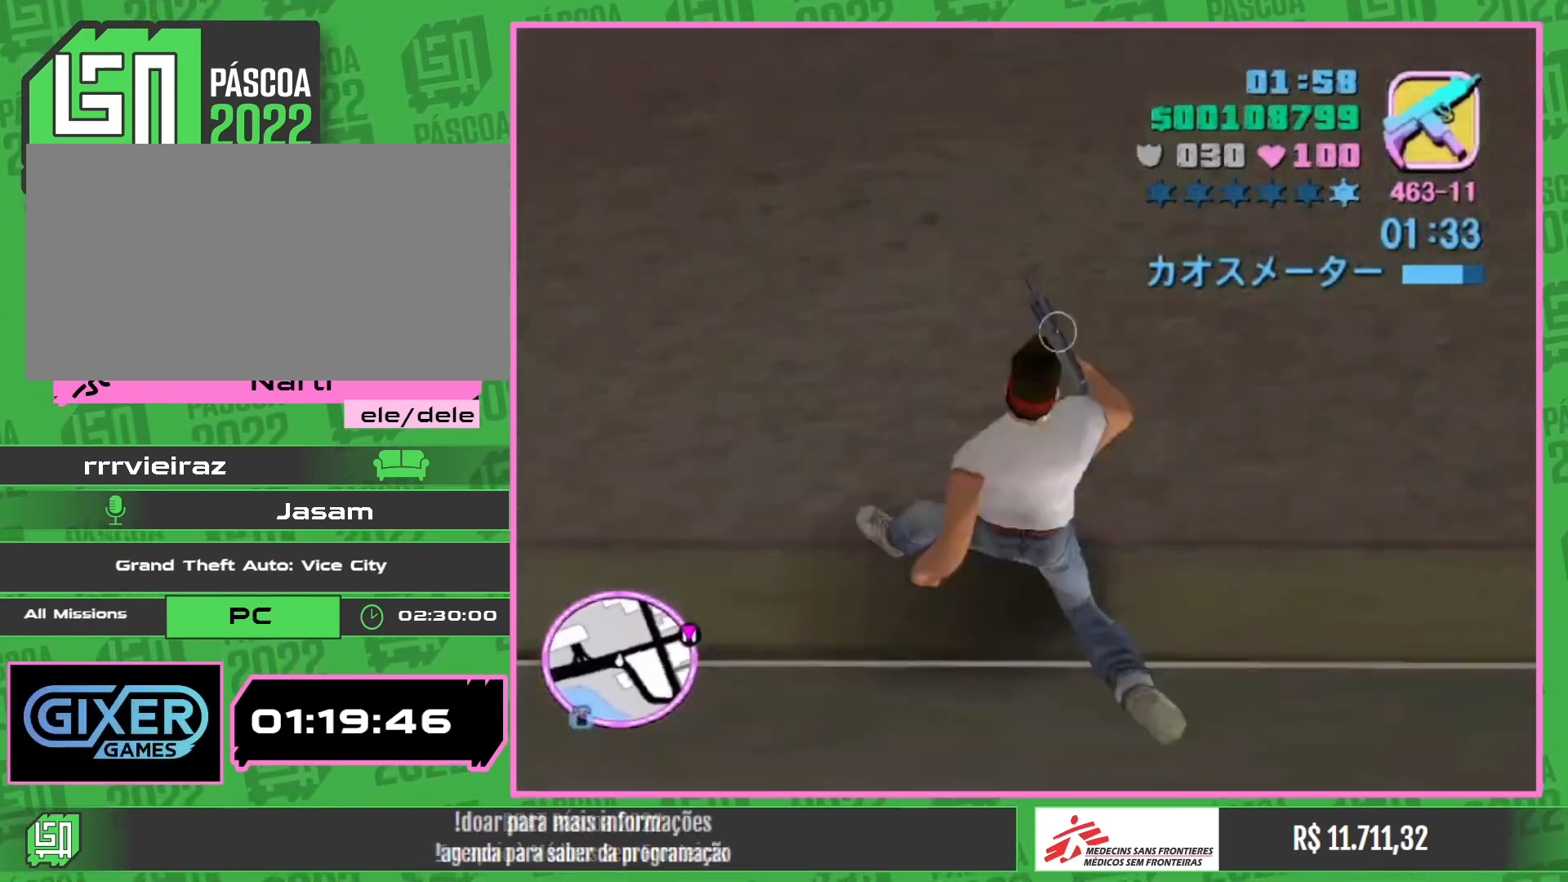
{"keys": ["w"], "mouse": [], "events": []}
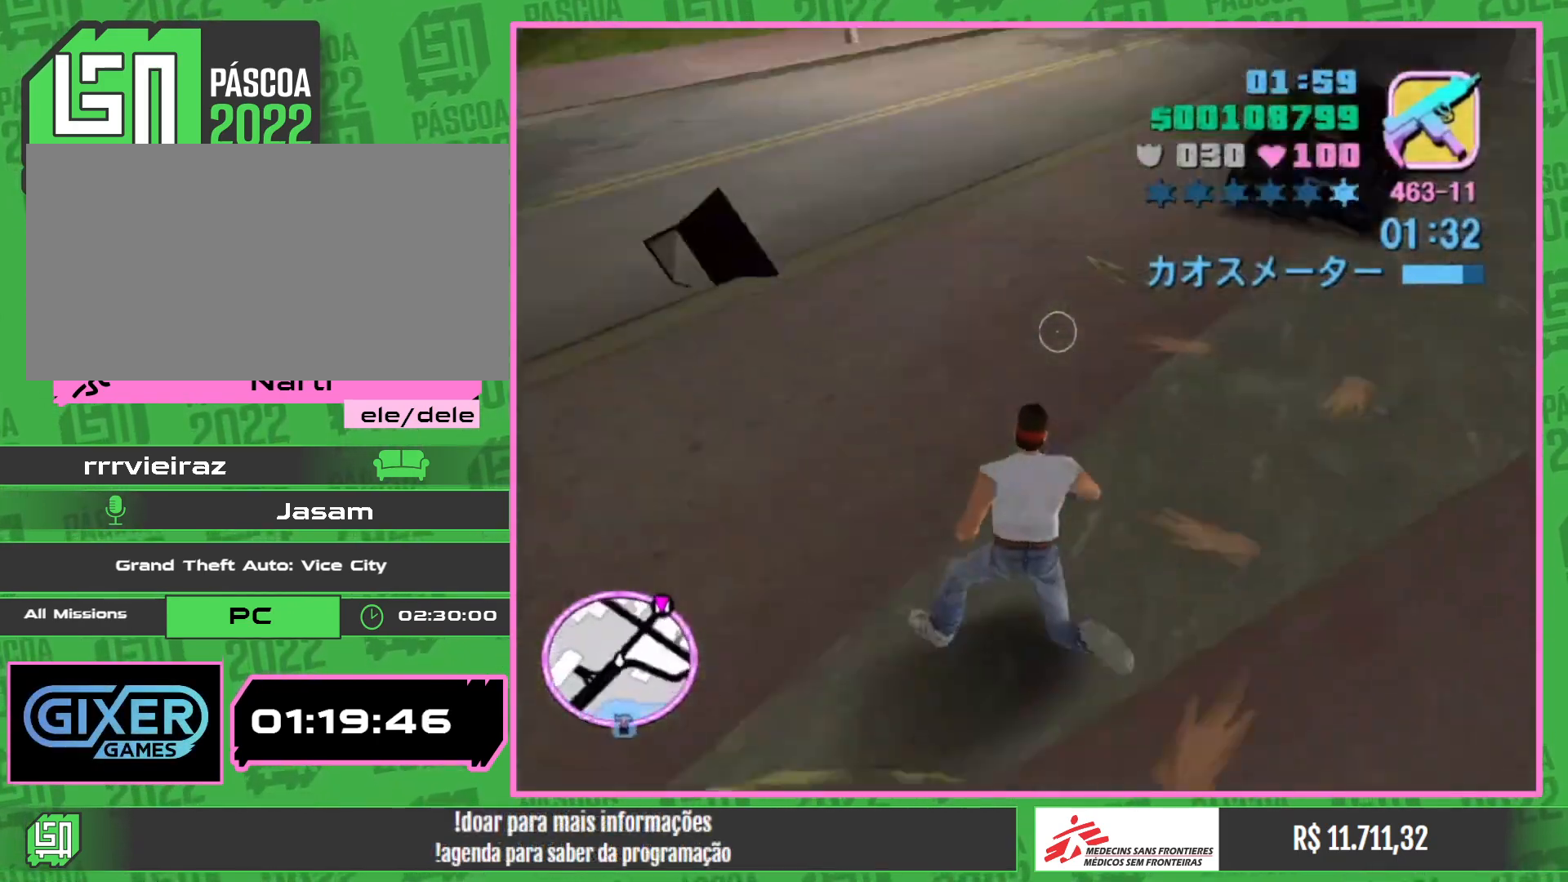
{"keys": ["w"], "mouse": [], "events": []}
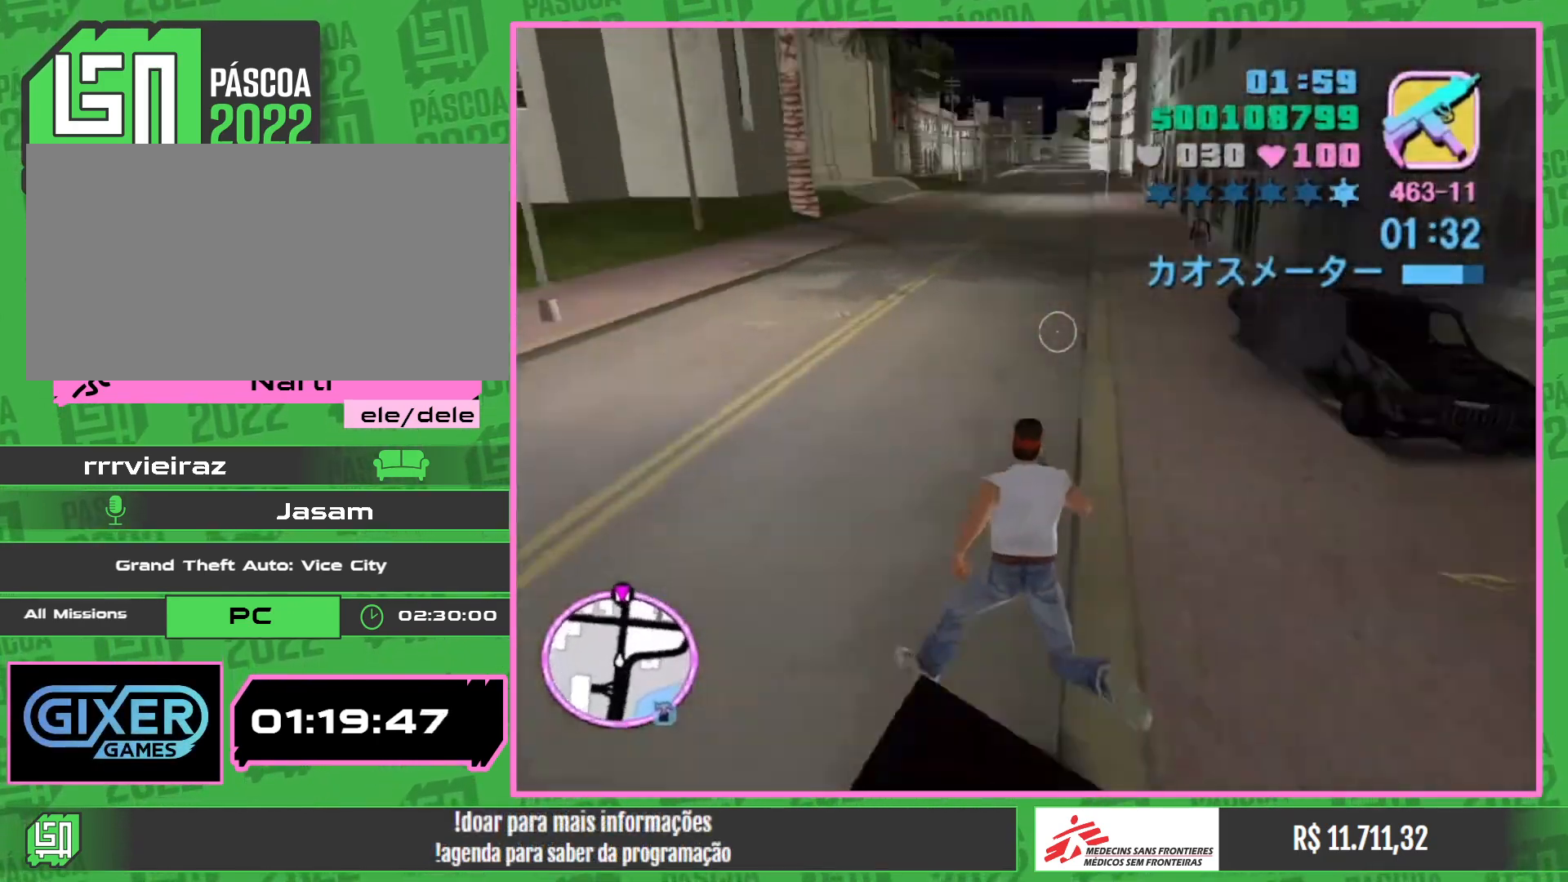
{"keys": ["w"], "mouse": [], "events": []}
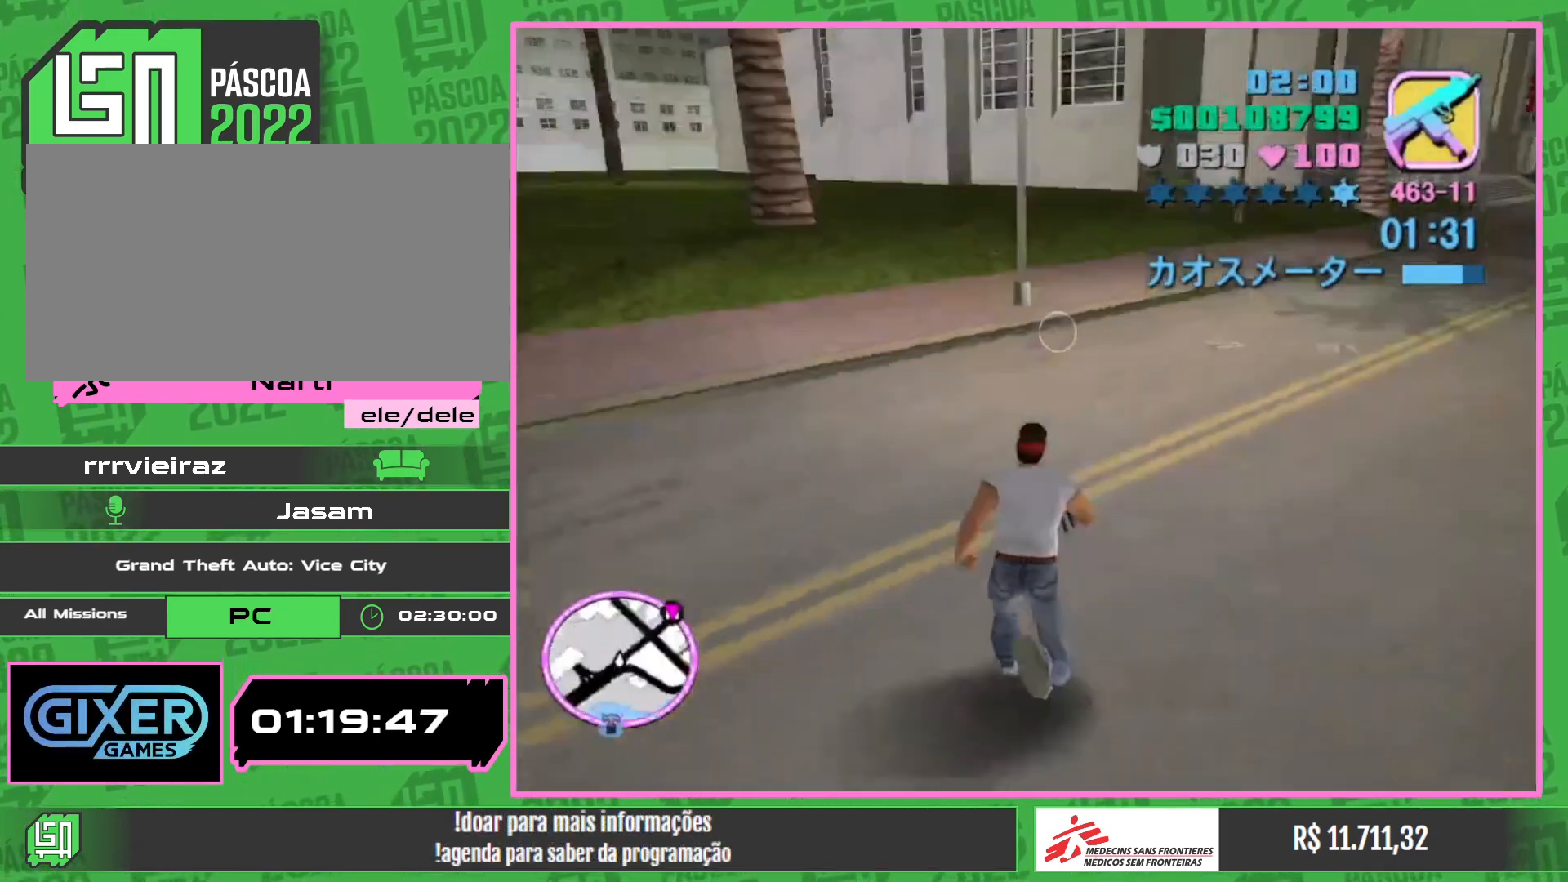
{"keys": ["w"], "mouse": [], "events": []}
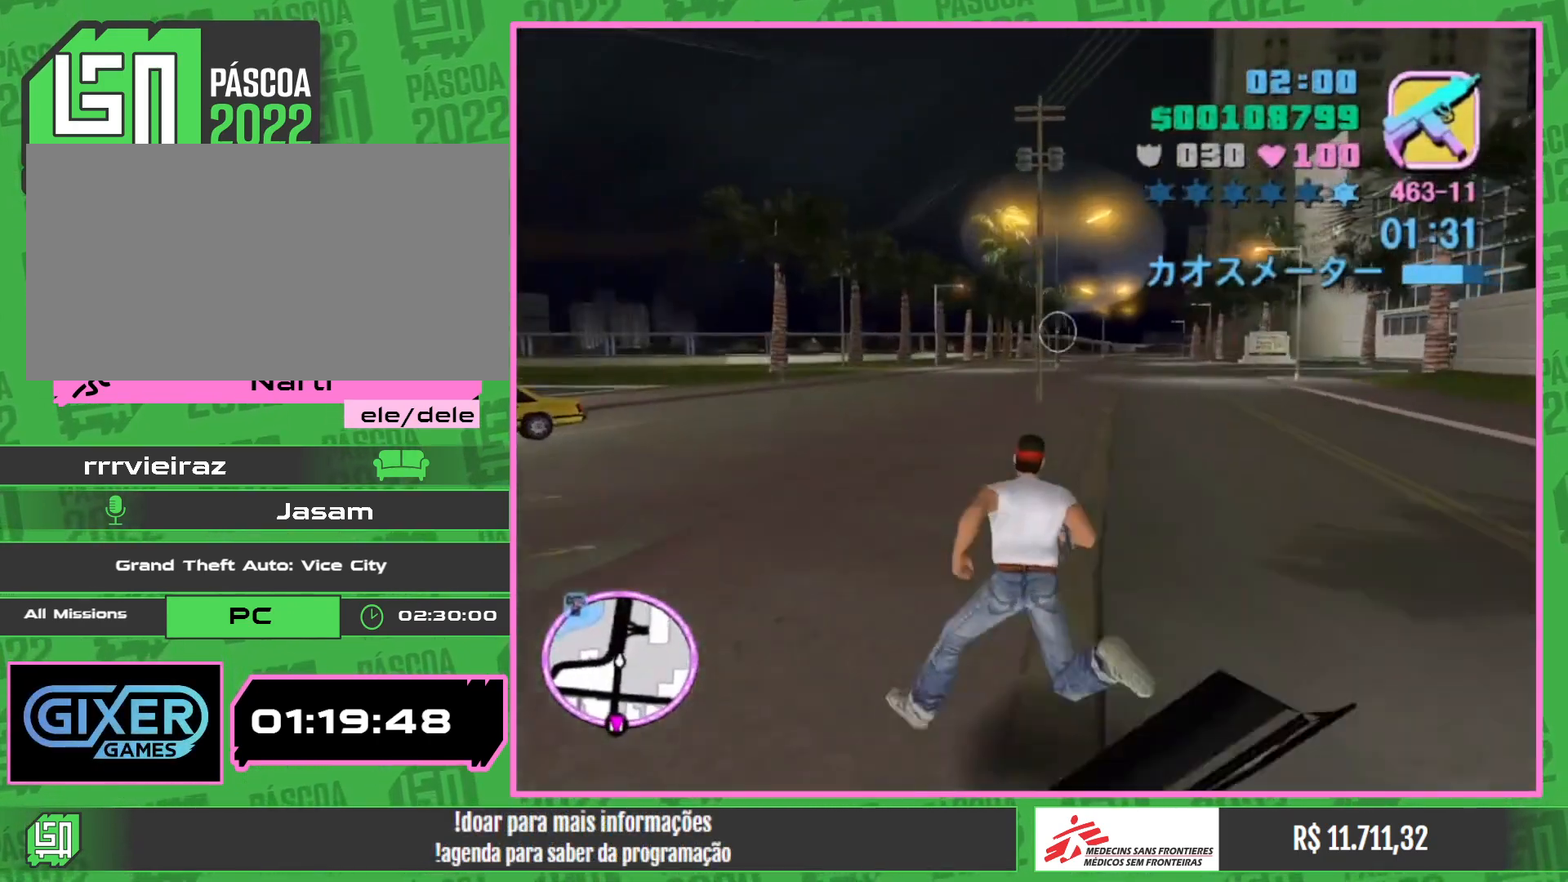
{"keys": ["w"], "mouse": [], "events": []}
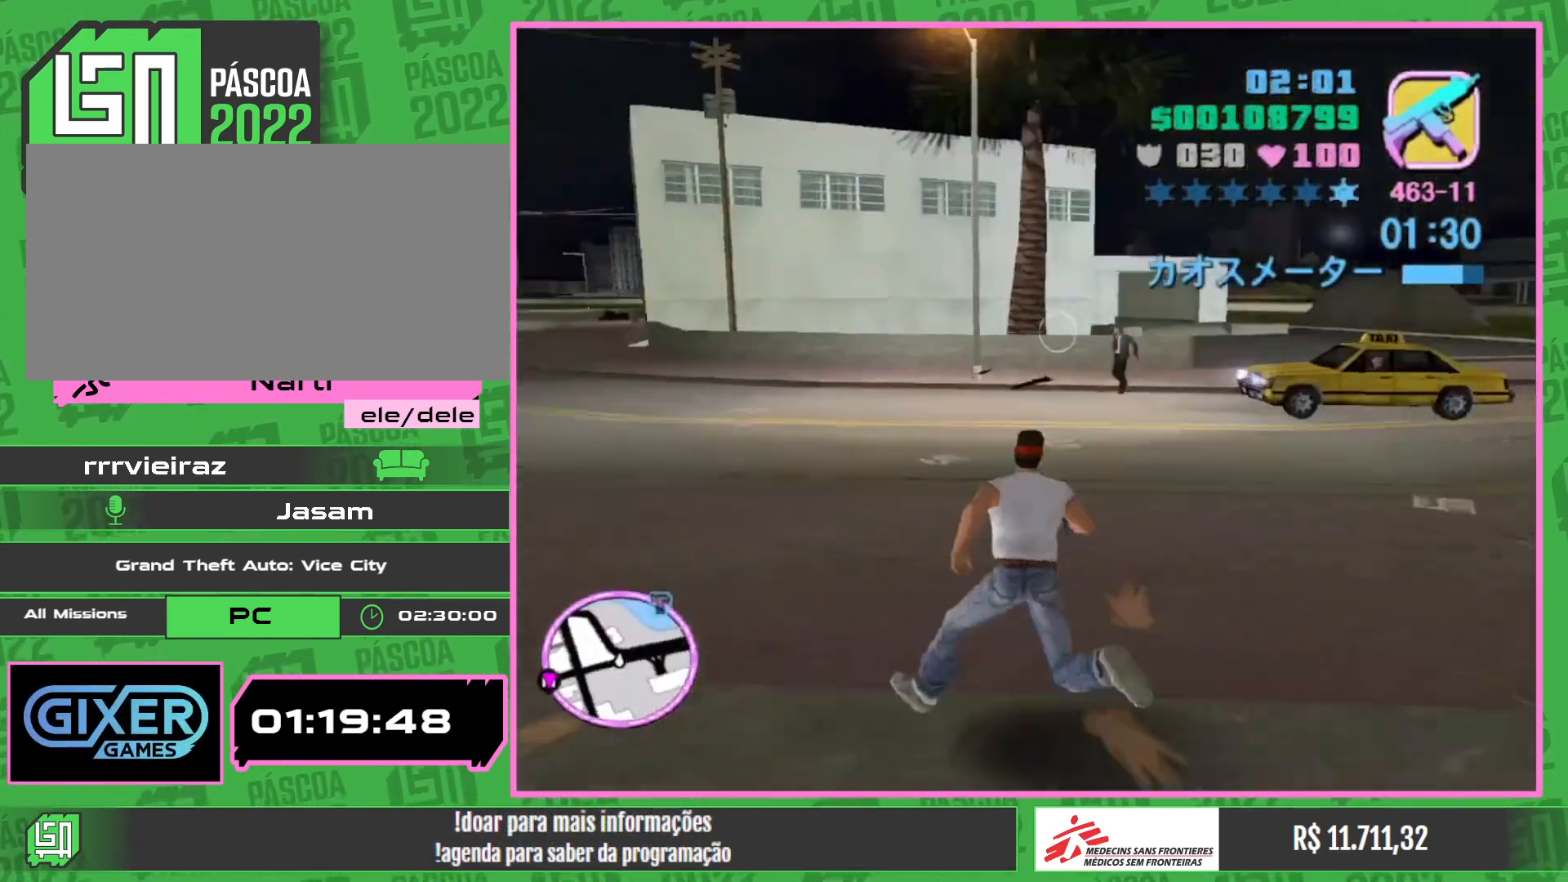
{"keys": [], "mouse": ["left"], "events": [[183, "w", "up"], [200, "mouse_left", "down"]]}
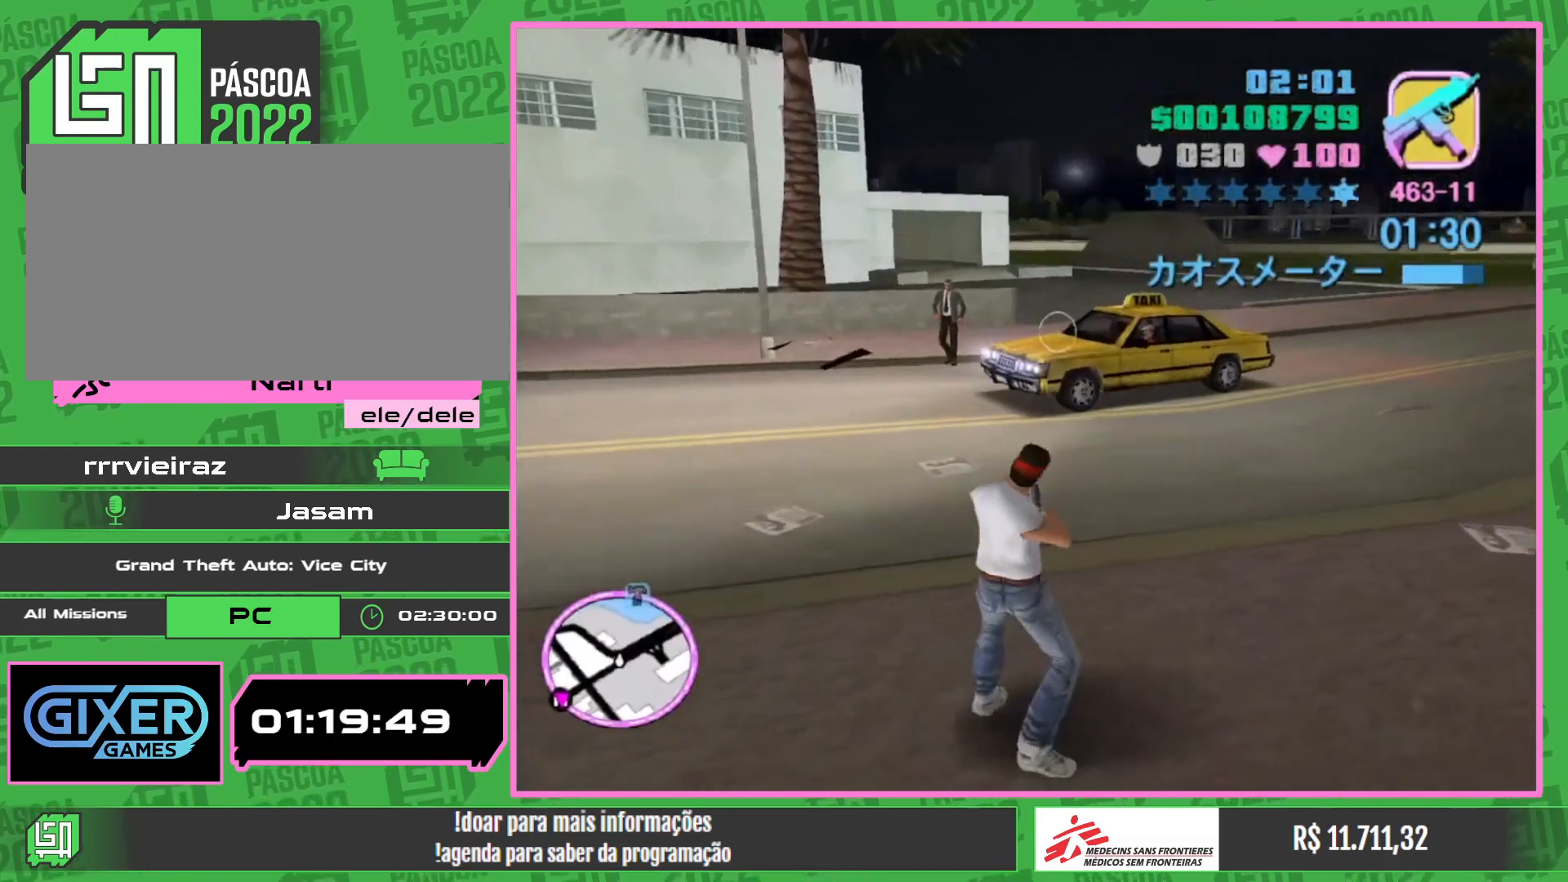
{"keys": [], "mouse": ["left"], "events": []}
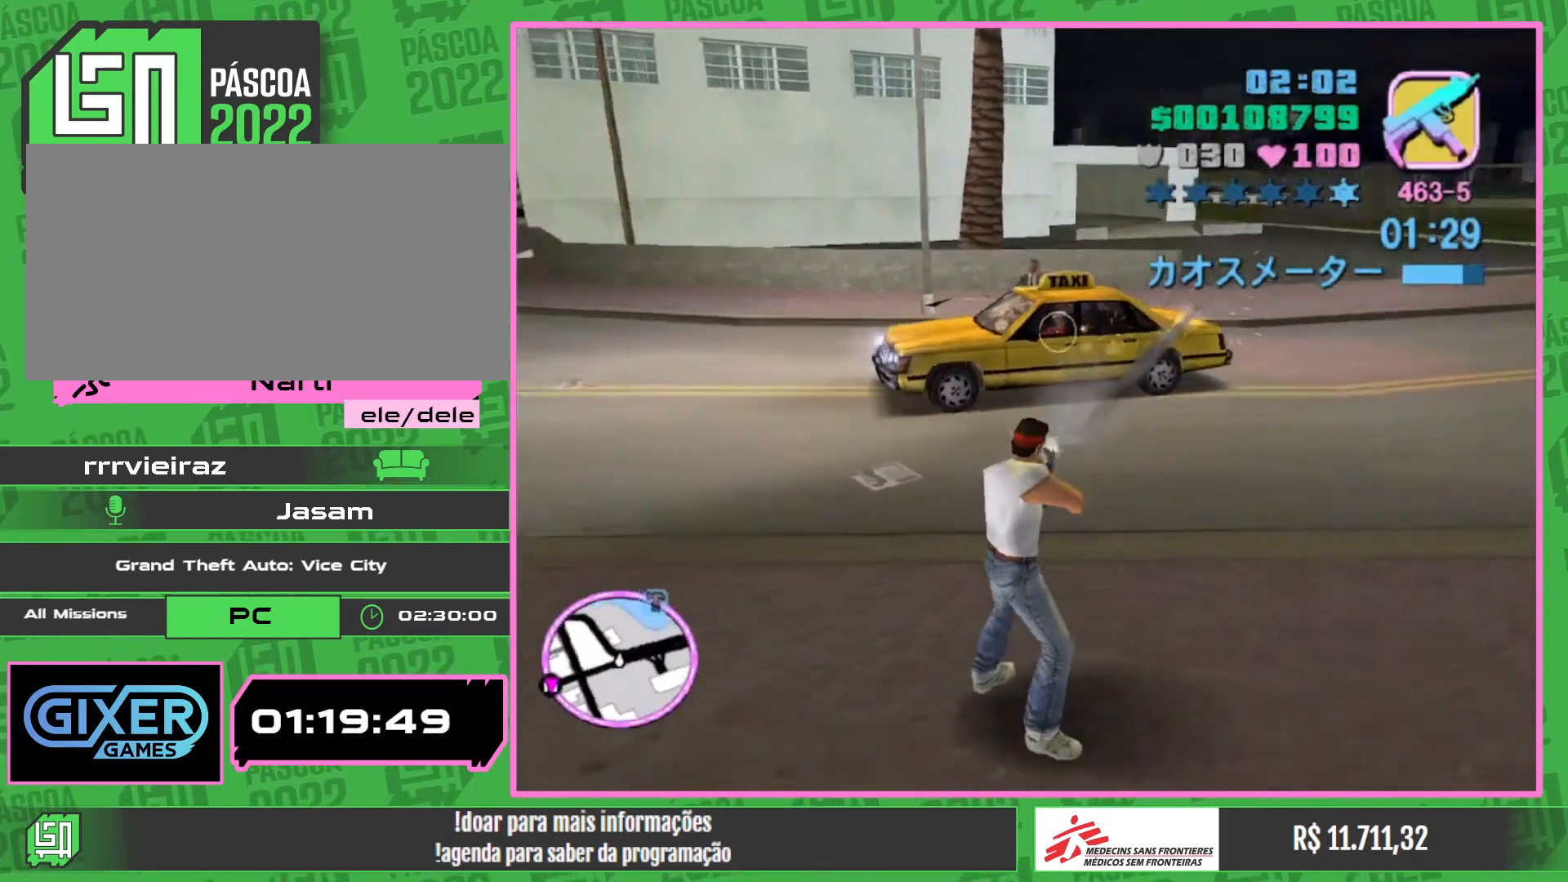
{"keys": [], "mouse": ["left"], "events": []}
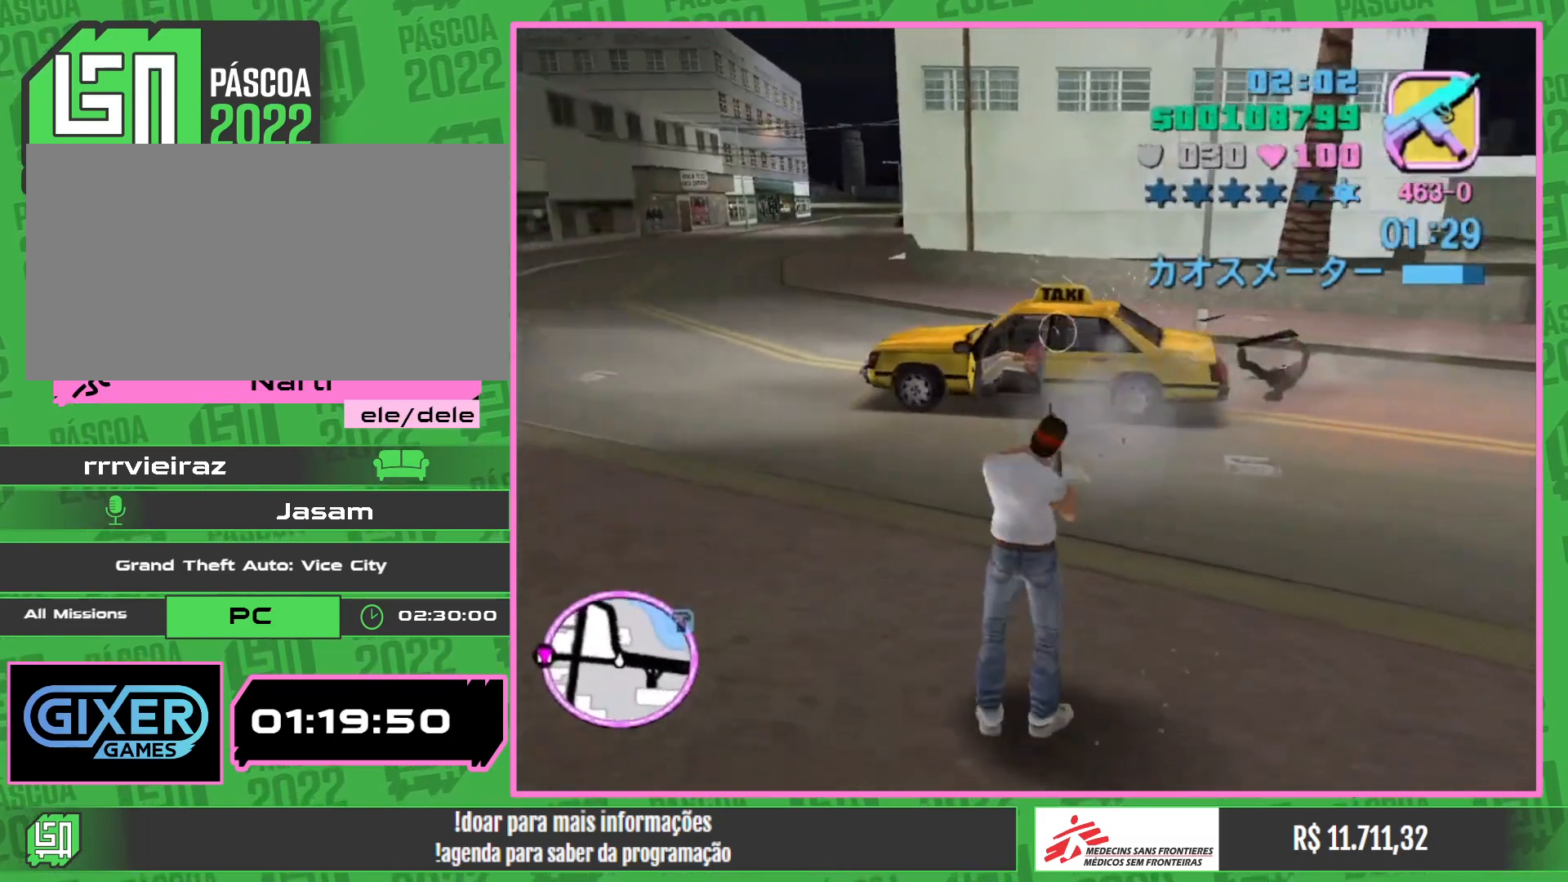
{"keys": [], "mouse": ["left"], "events": []}
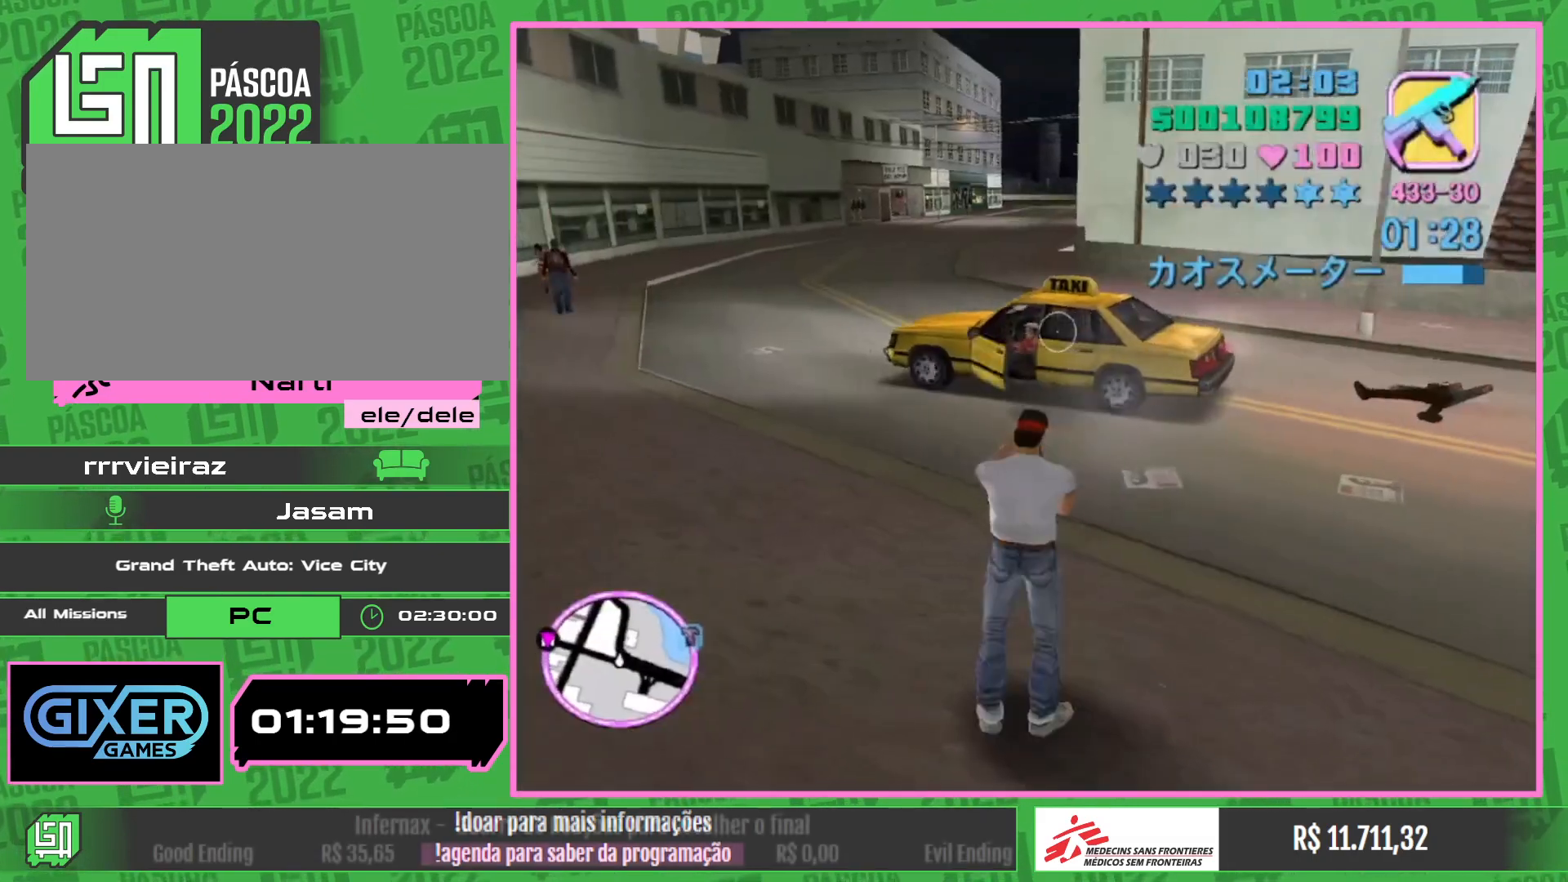
{"keys": [], "mouse": ["left"], "events": []}
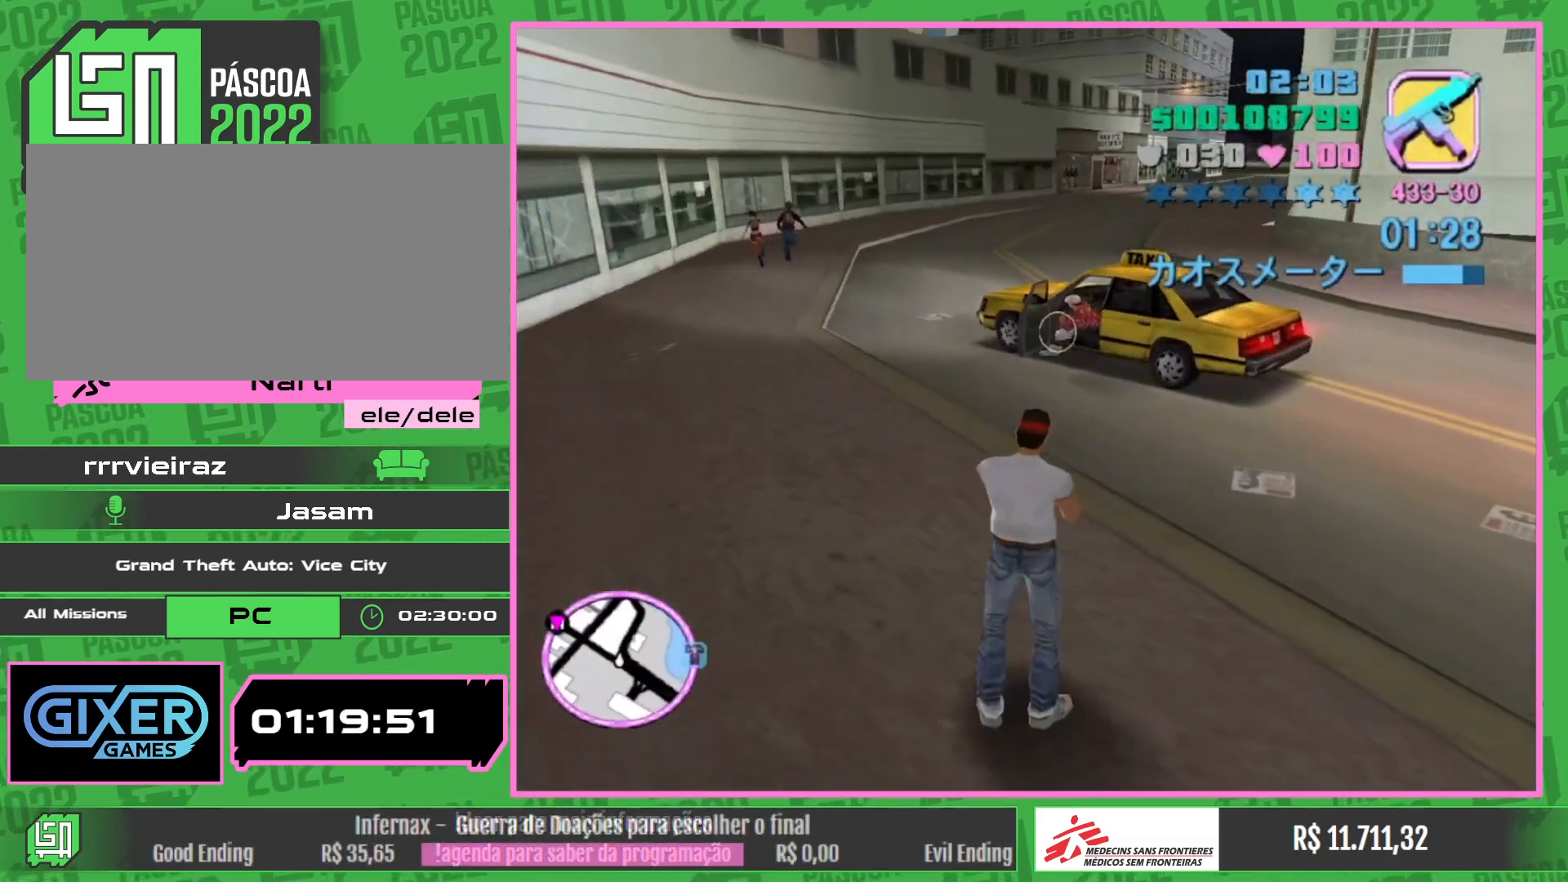
{"keys": [], "mouse": ["left"], "events": []}
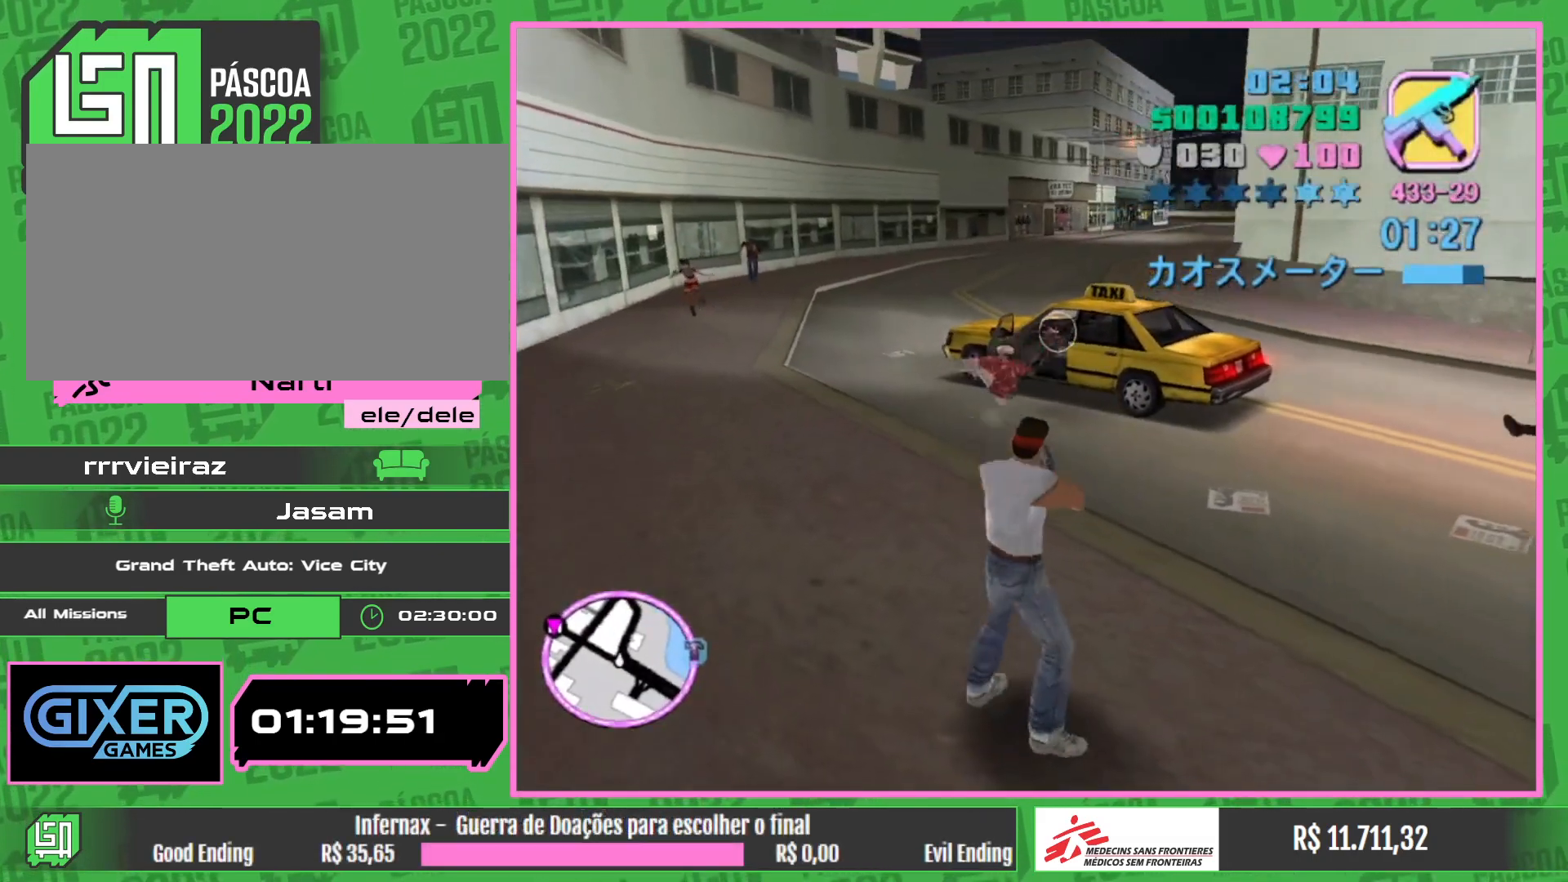
{"keys": [], "mouse": ["left"], "events": []}
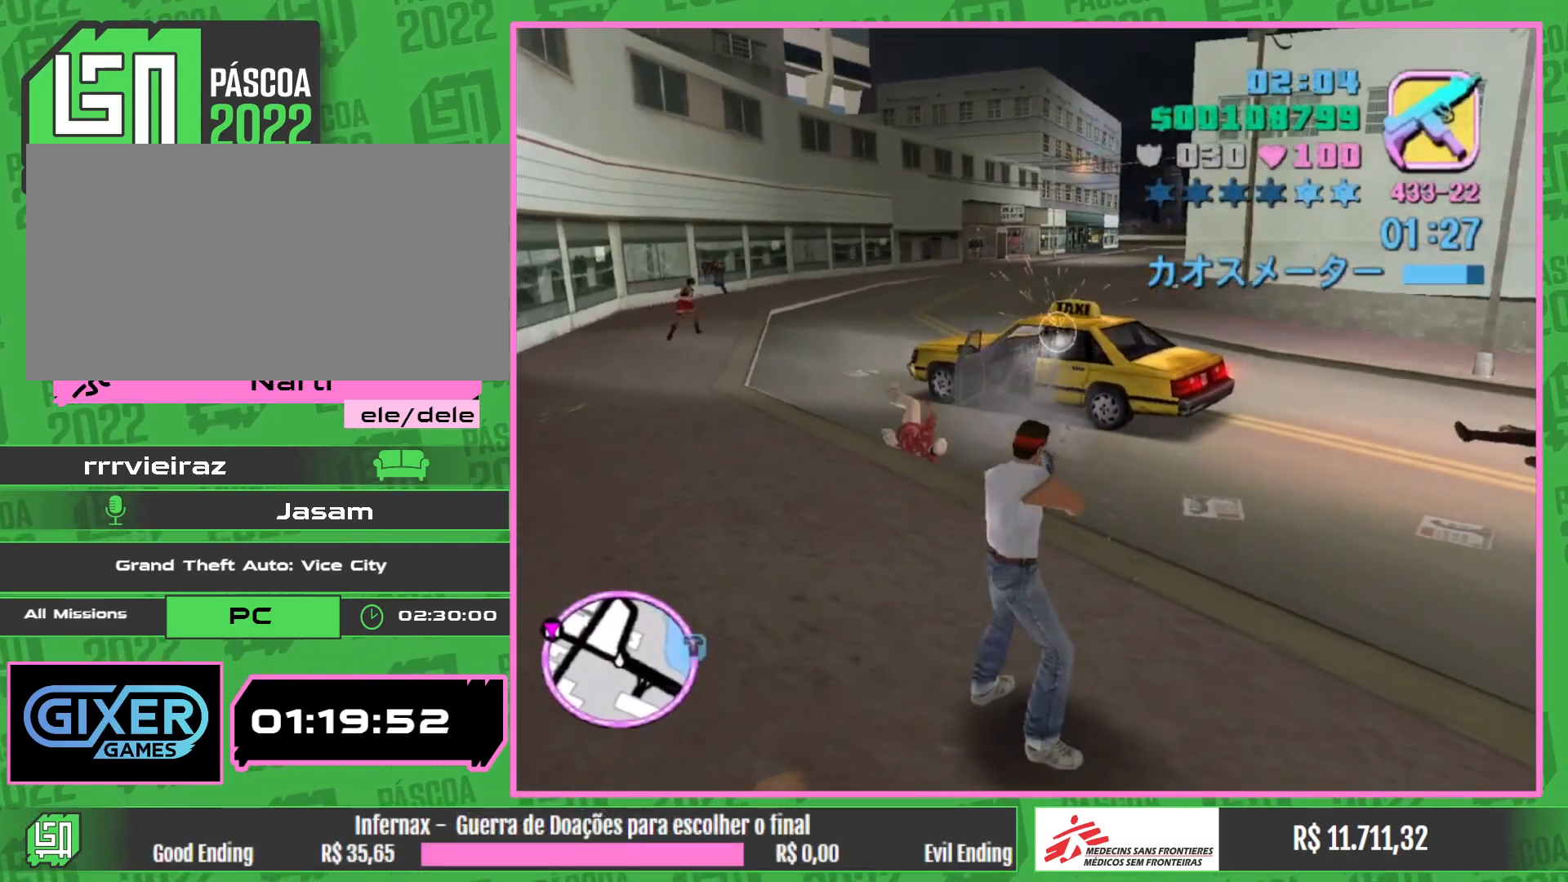
{"keys": [], "mouse": ["left"], "events": []}
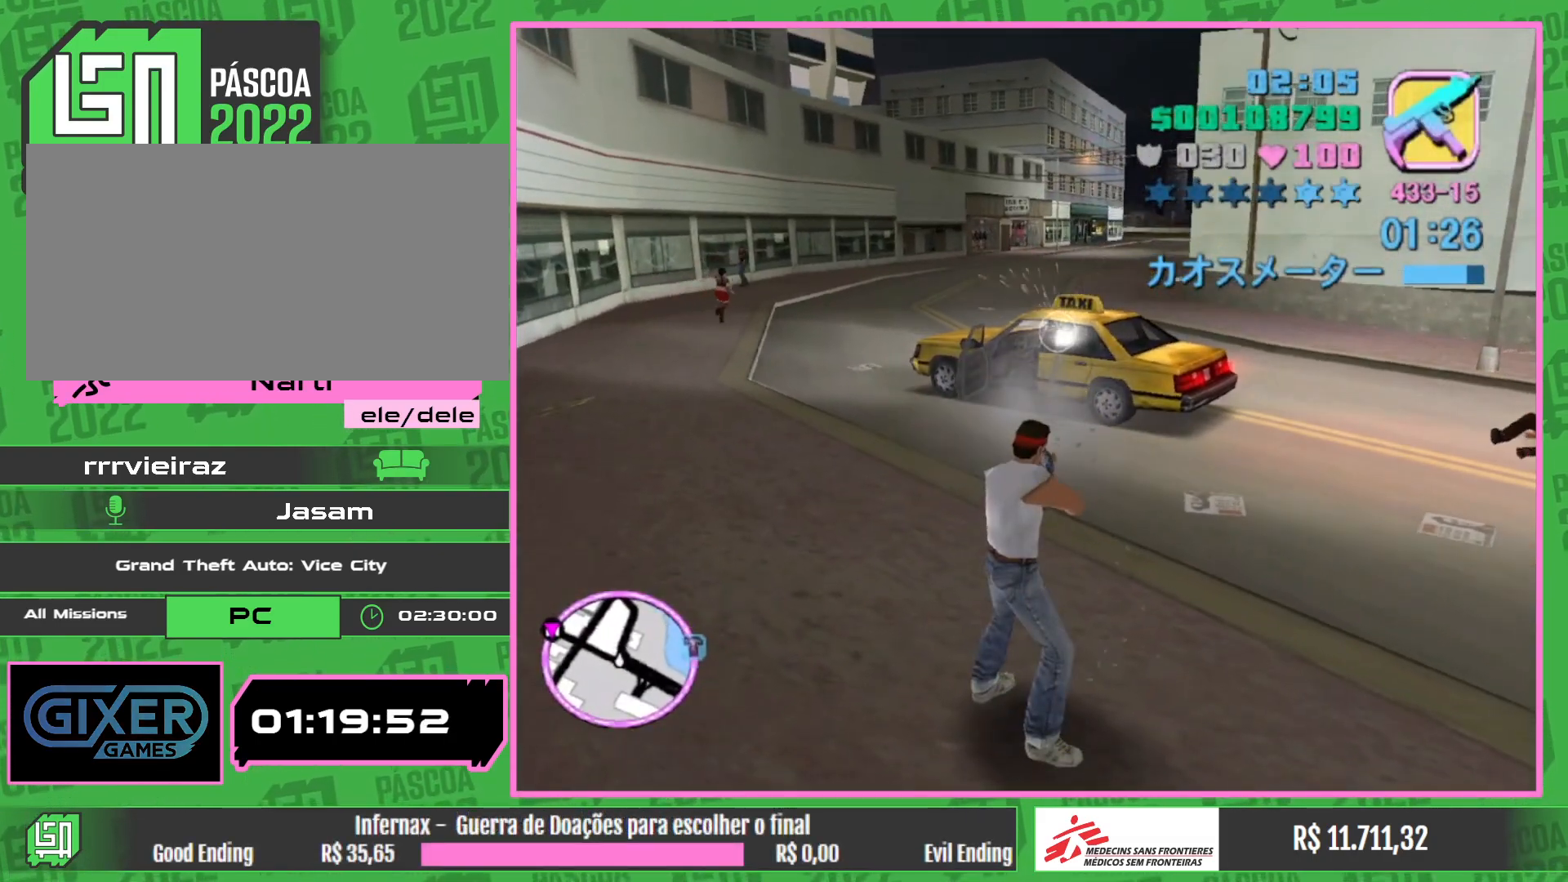
{"keys": [], "mouse": ["left"], "events": []}
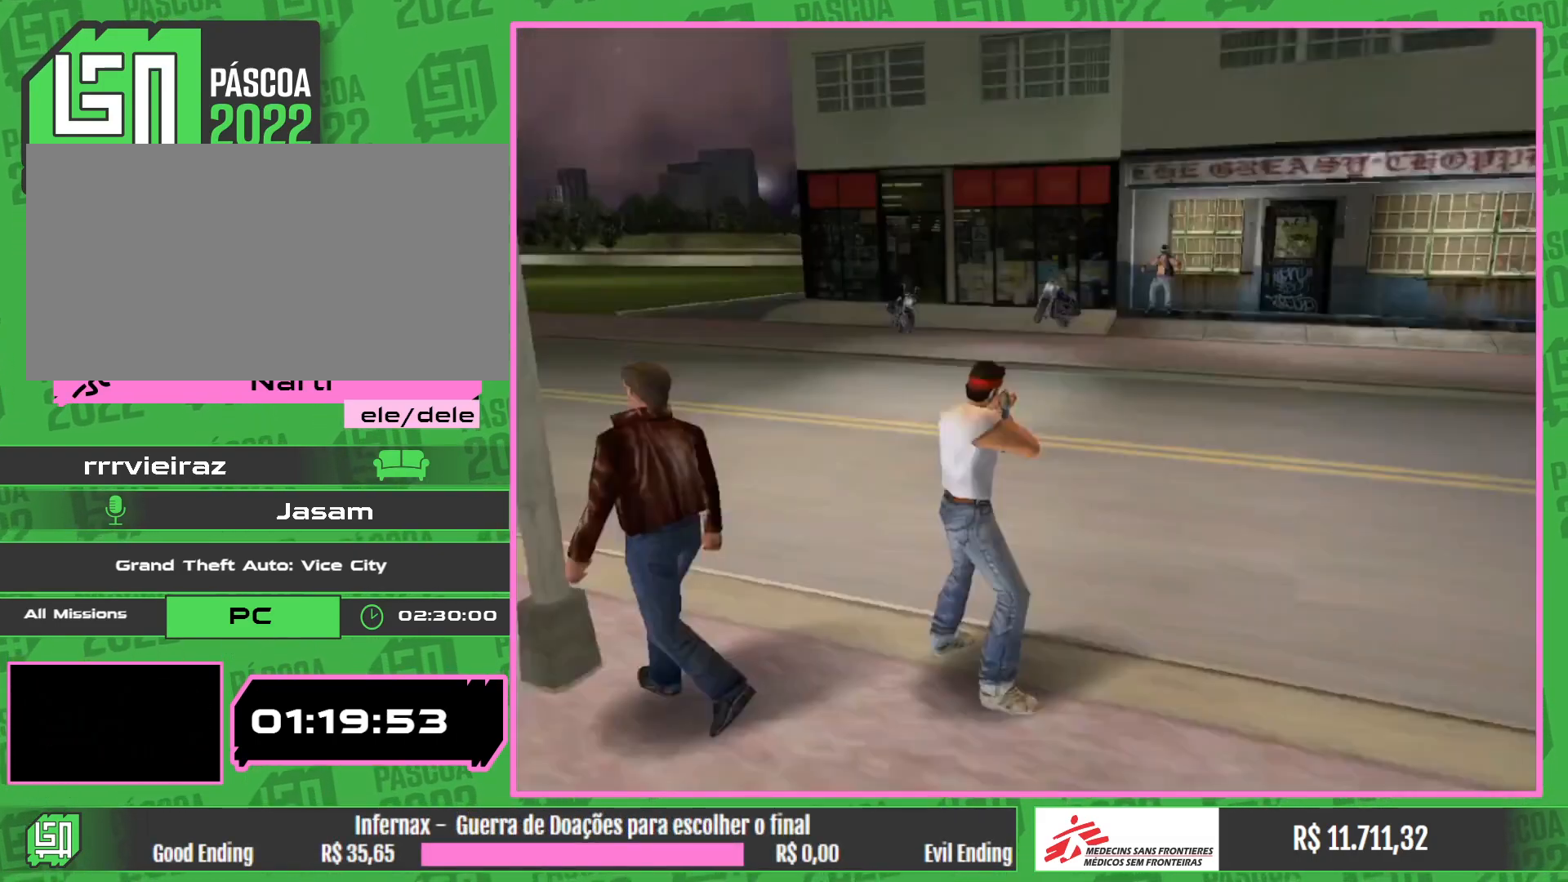
{"keys": [], "mouse": ["left"], "events": []}
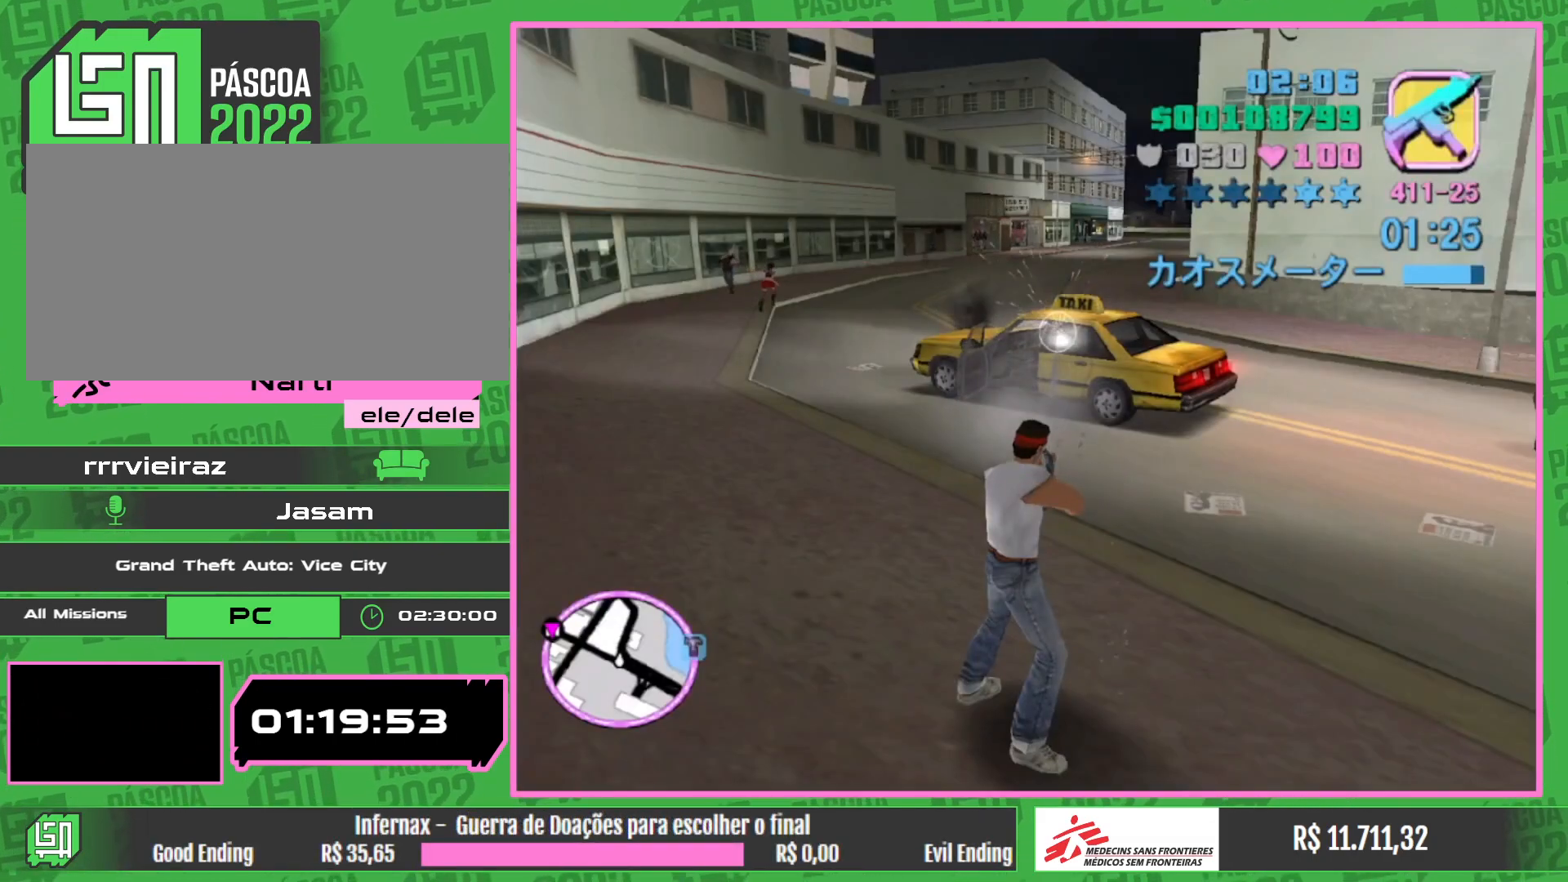
{"keys": [], "mouse": ["left"], "events": []}
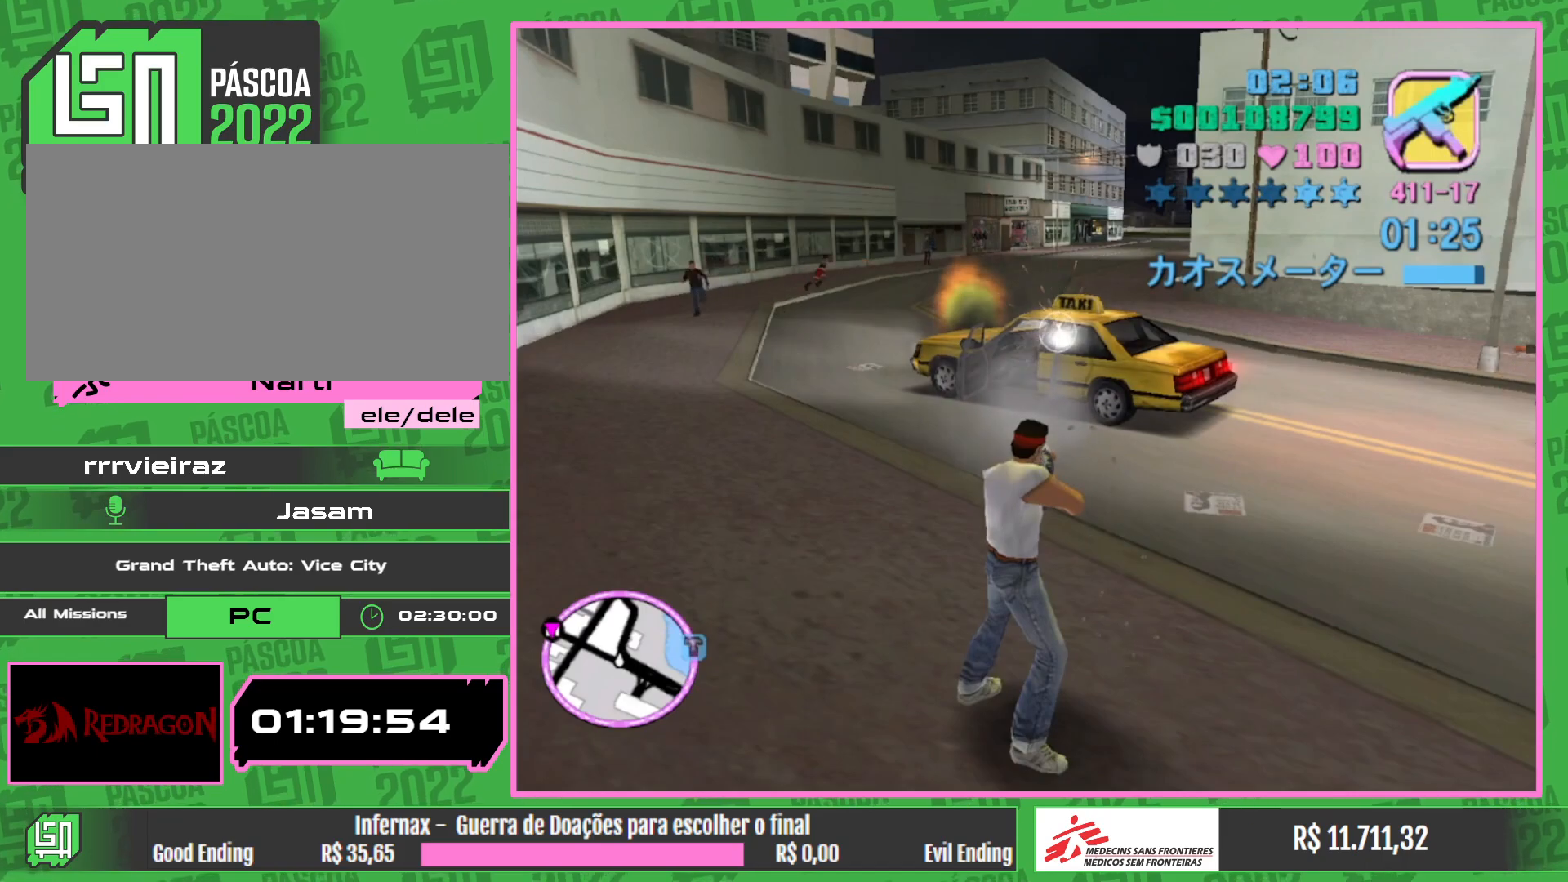
{"keys": [], "mouse": ["left"], "events": []}
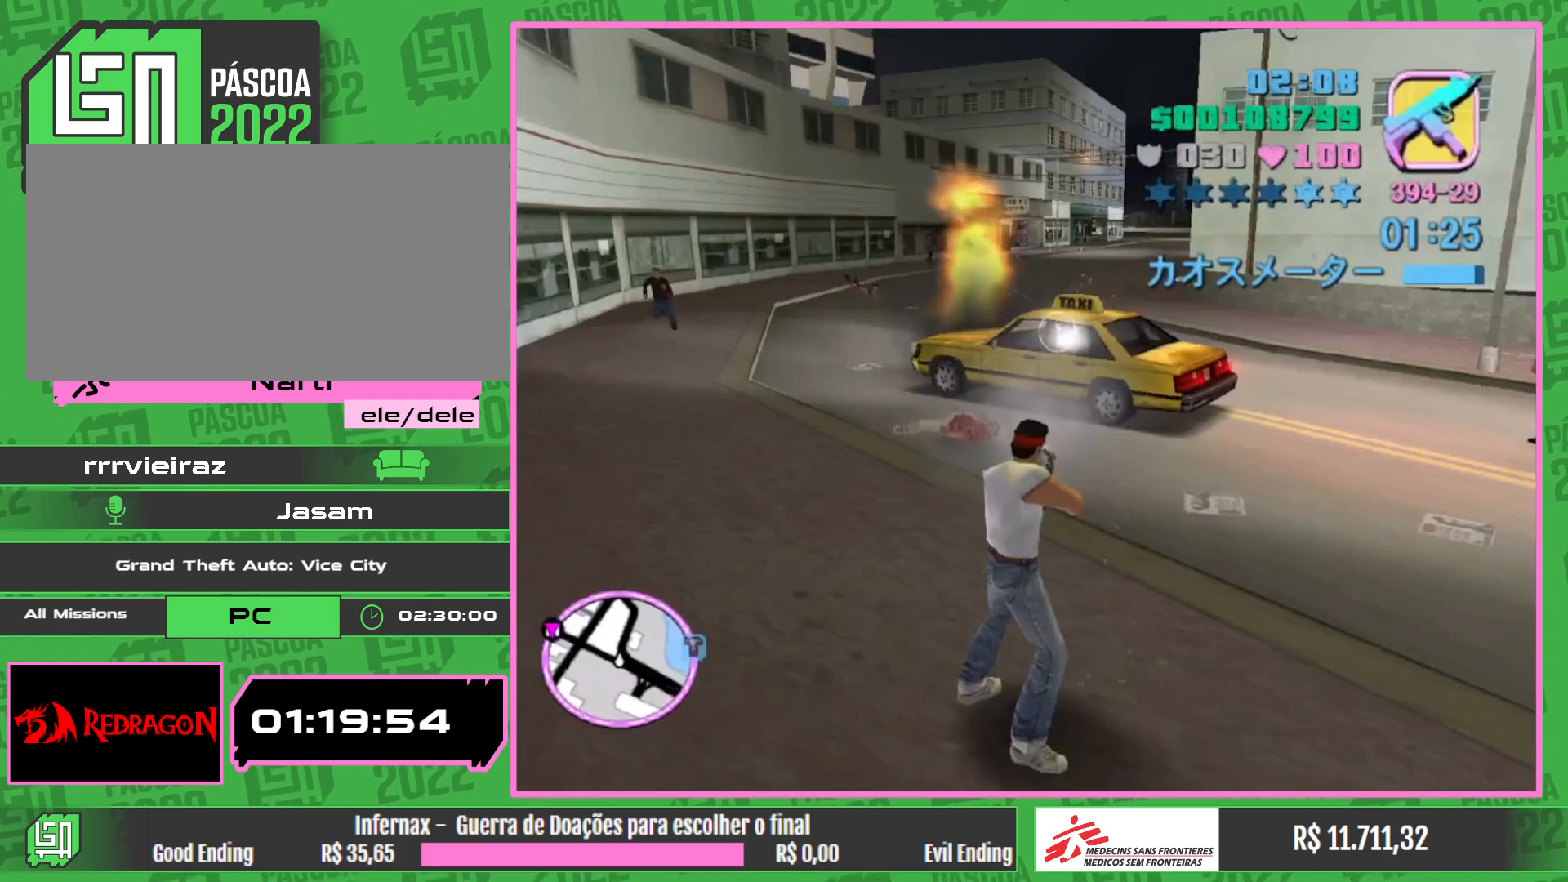
{"keys": [], "mouse": [], "events": [[483, "mouse_left", "up"]]}
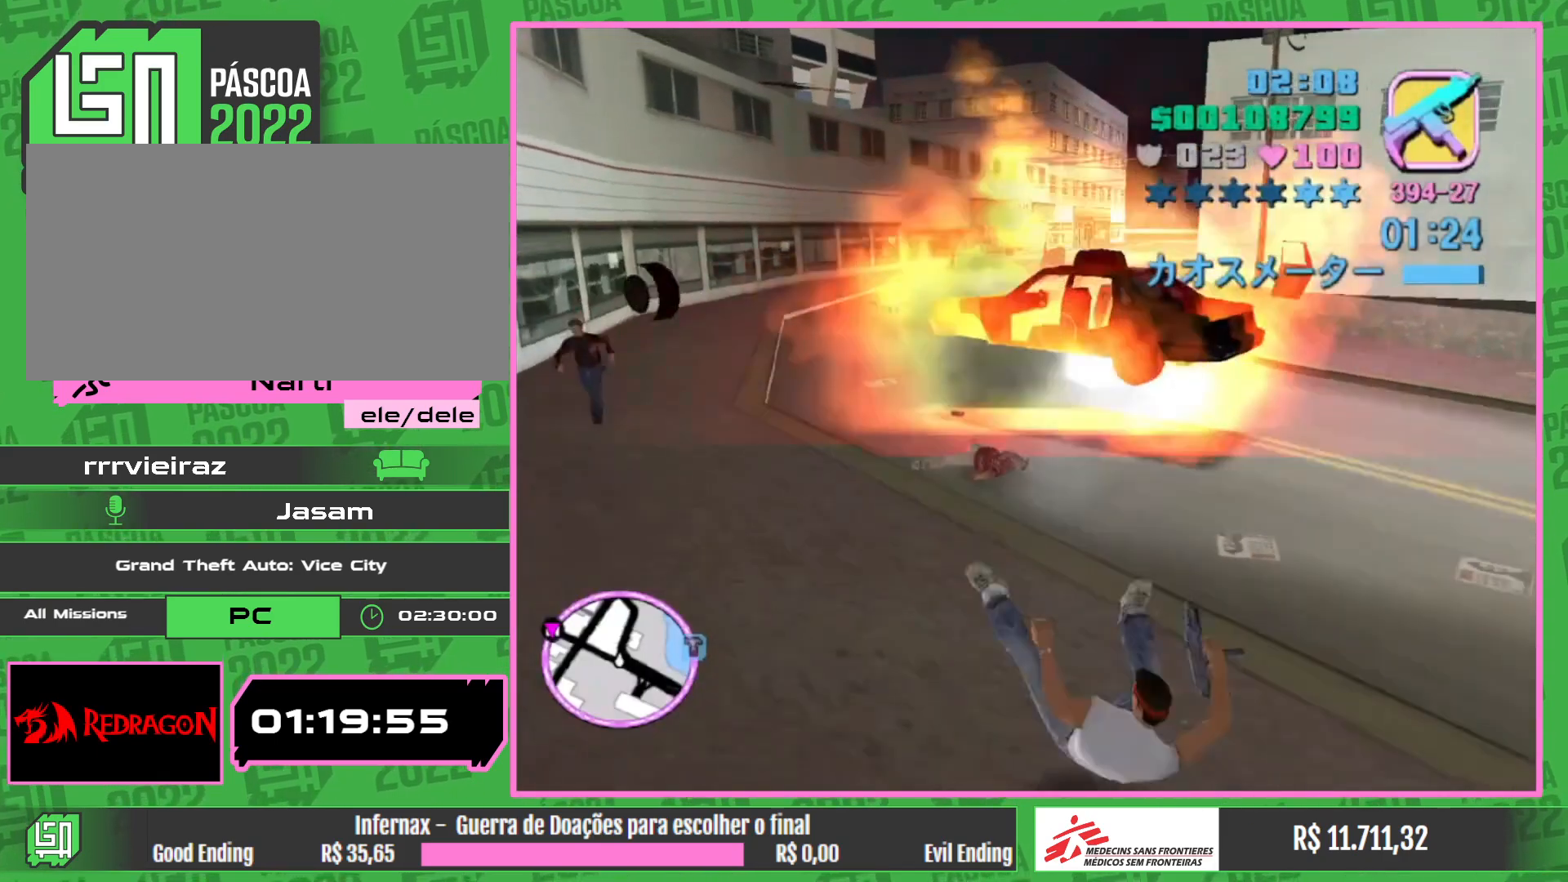
{"keys": ["w"], "mouse": [], "events": [[217, "w", "down"]]}
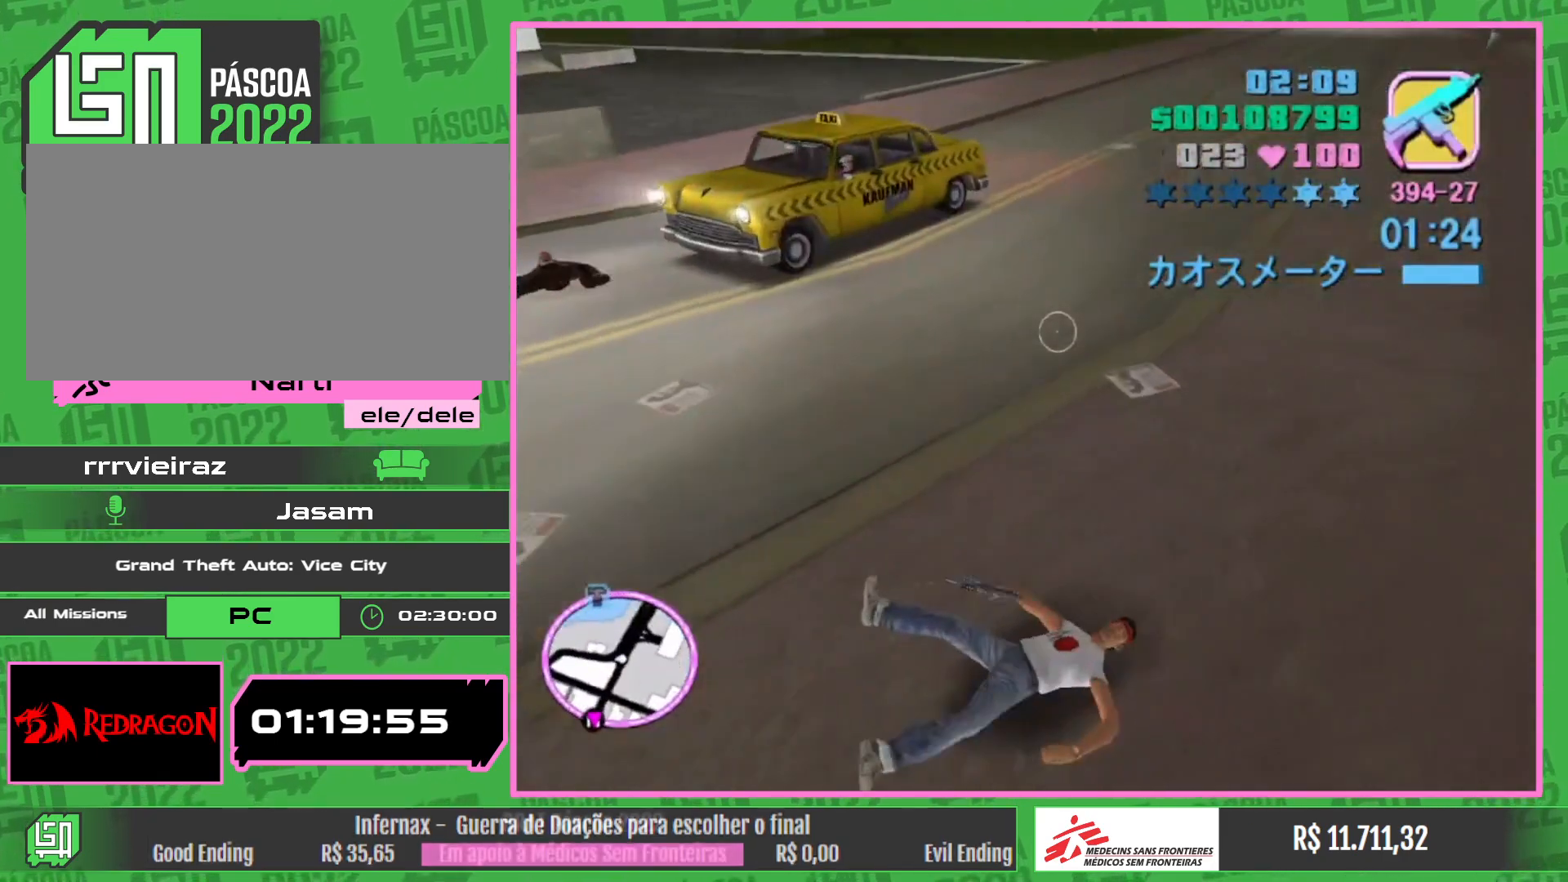
{"keys": [], "mouse": [], "events": [[117, "w", "up"]]}
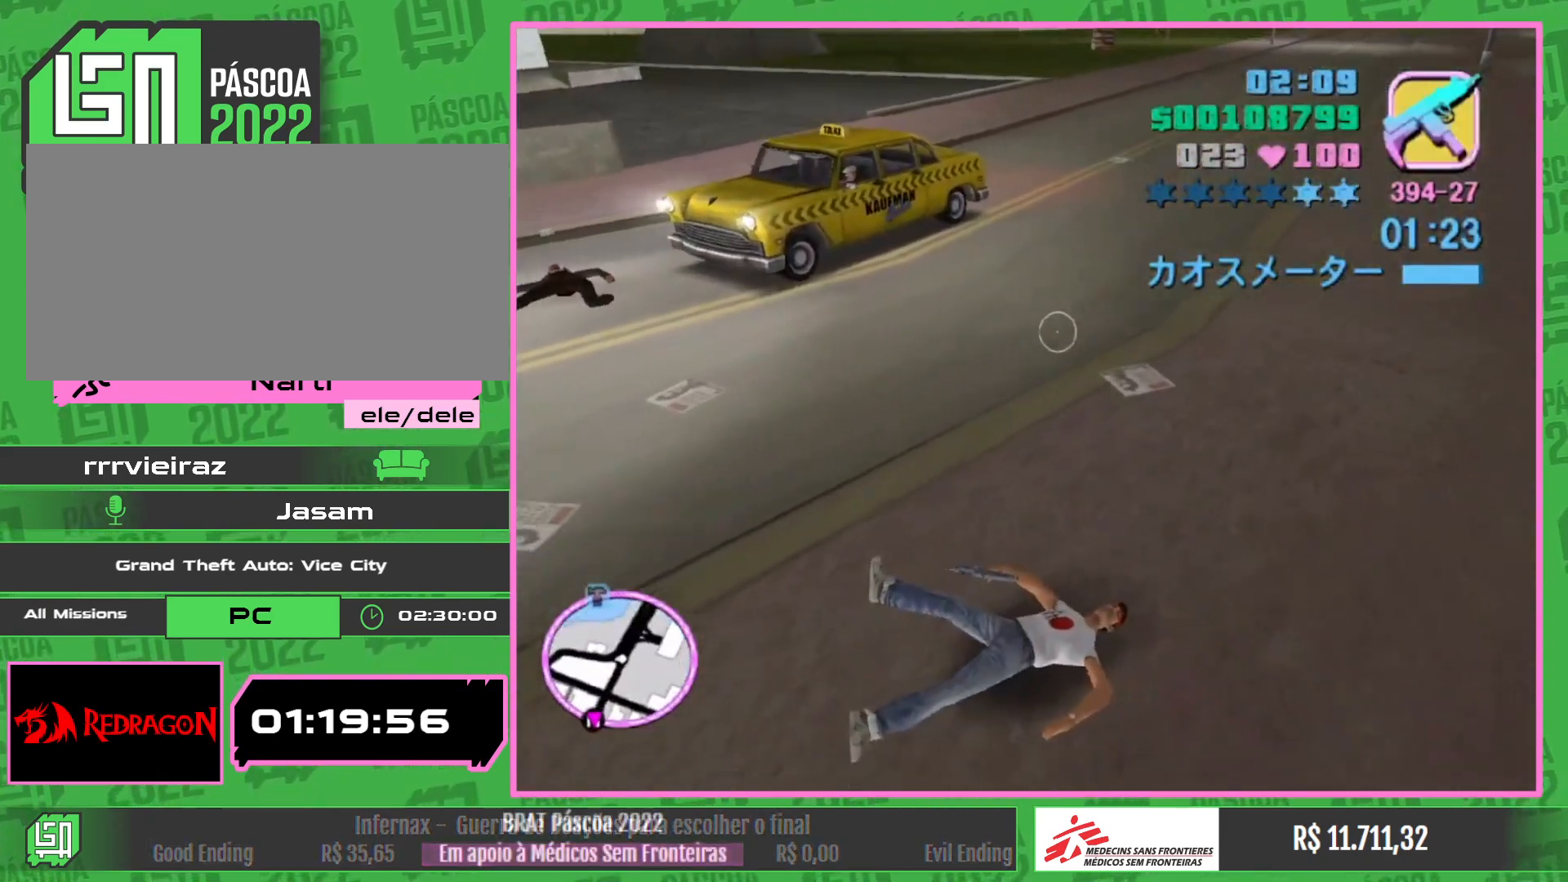
{"keys": [], "mouse": [], "events": []}
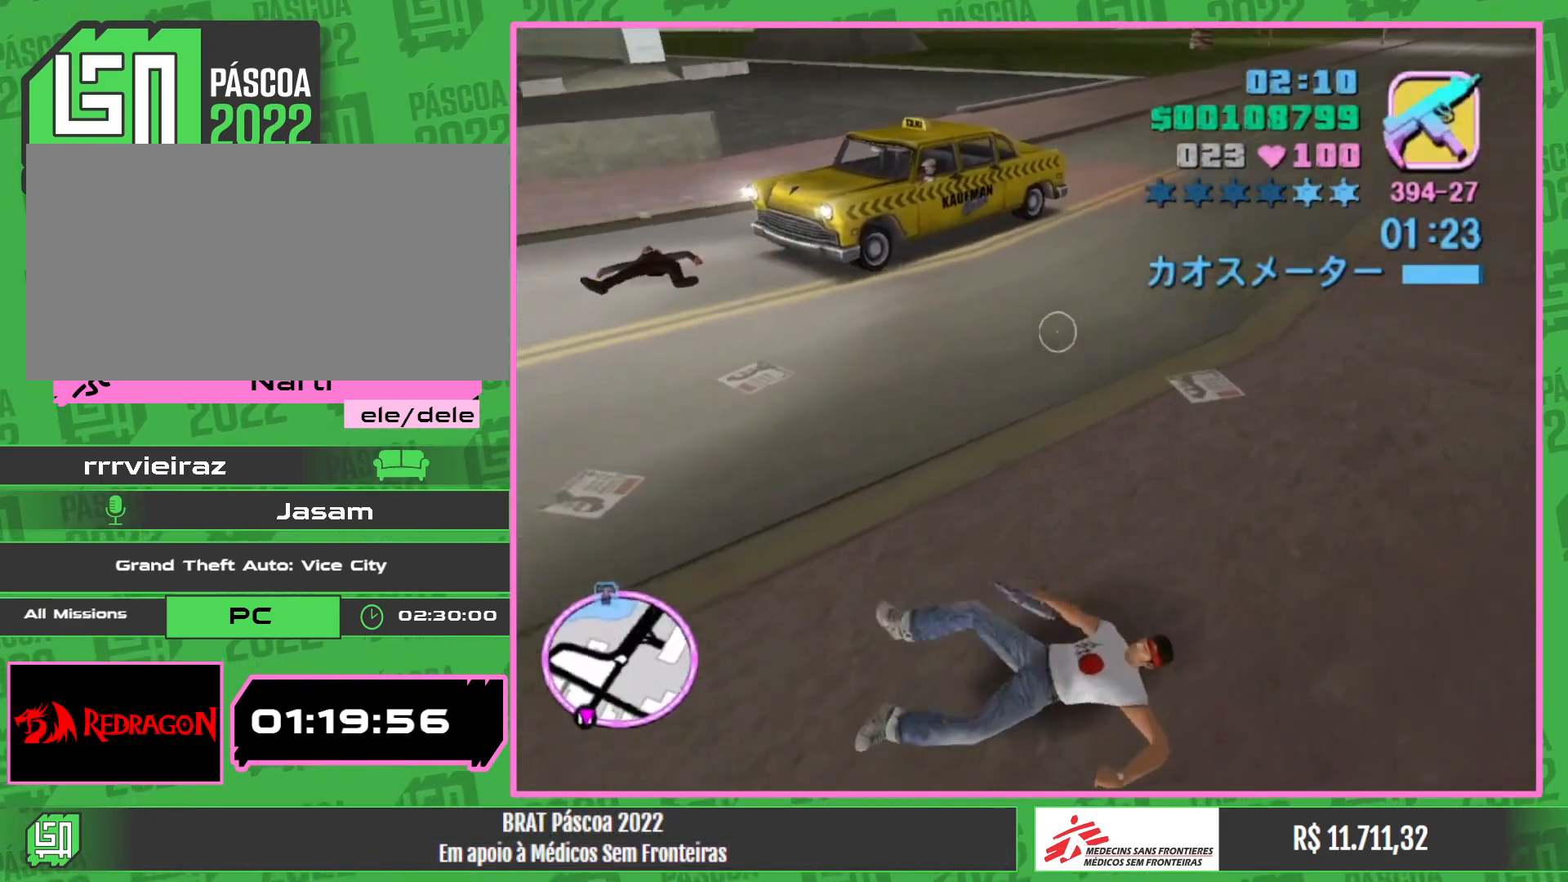
{"keys": [], "mouse": [], "events": []}
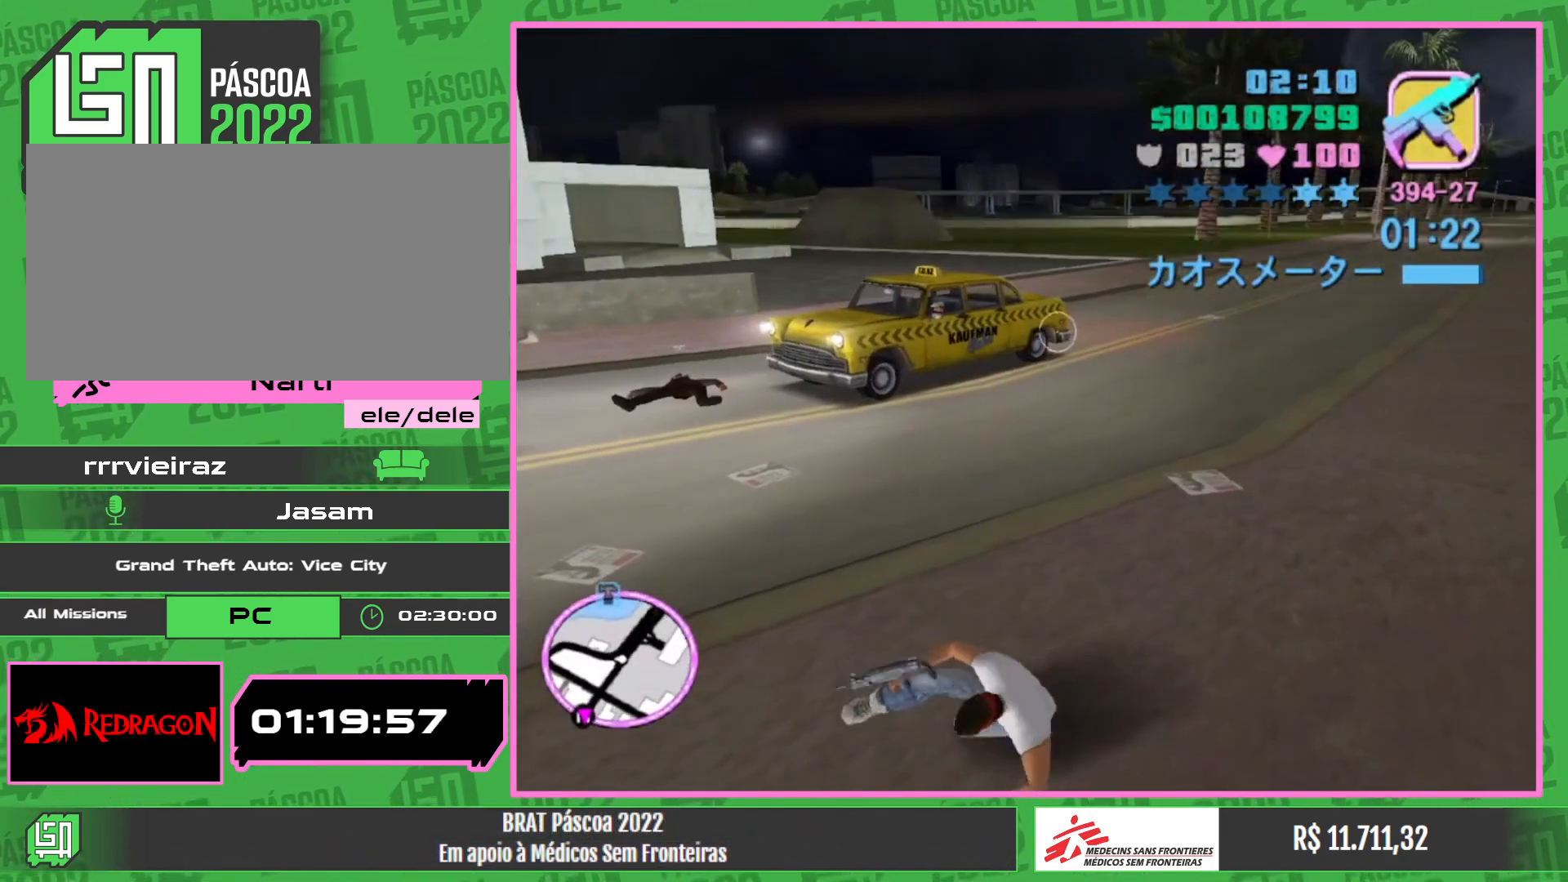
{"keys": [], "mouse": [], "events": []}
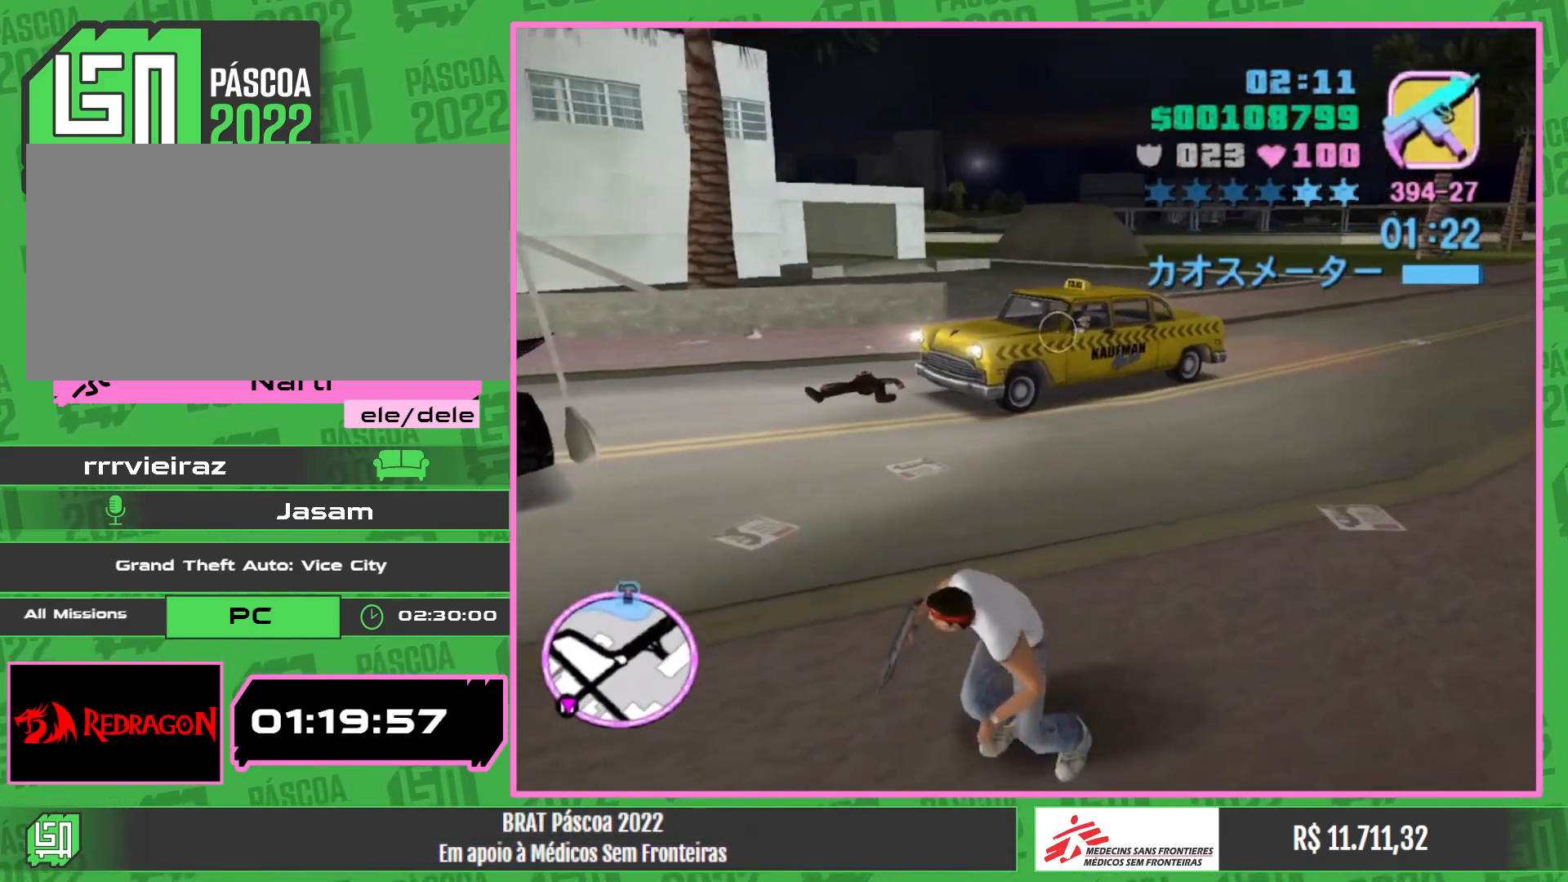
{"keys": [], "mouse": [], "events": []}
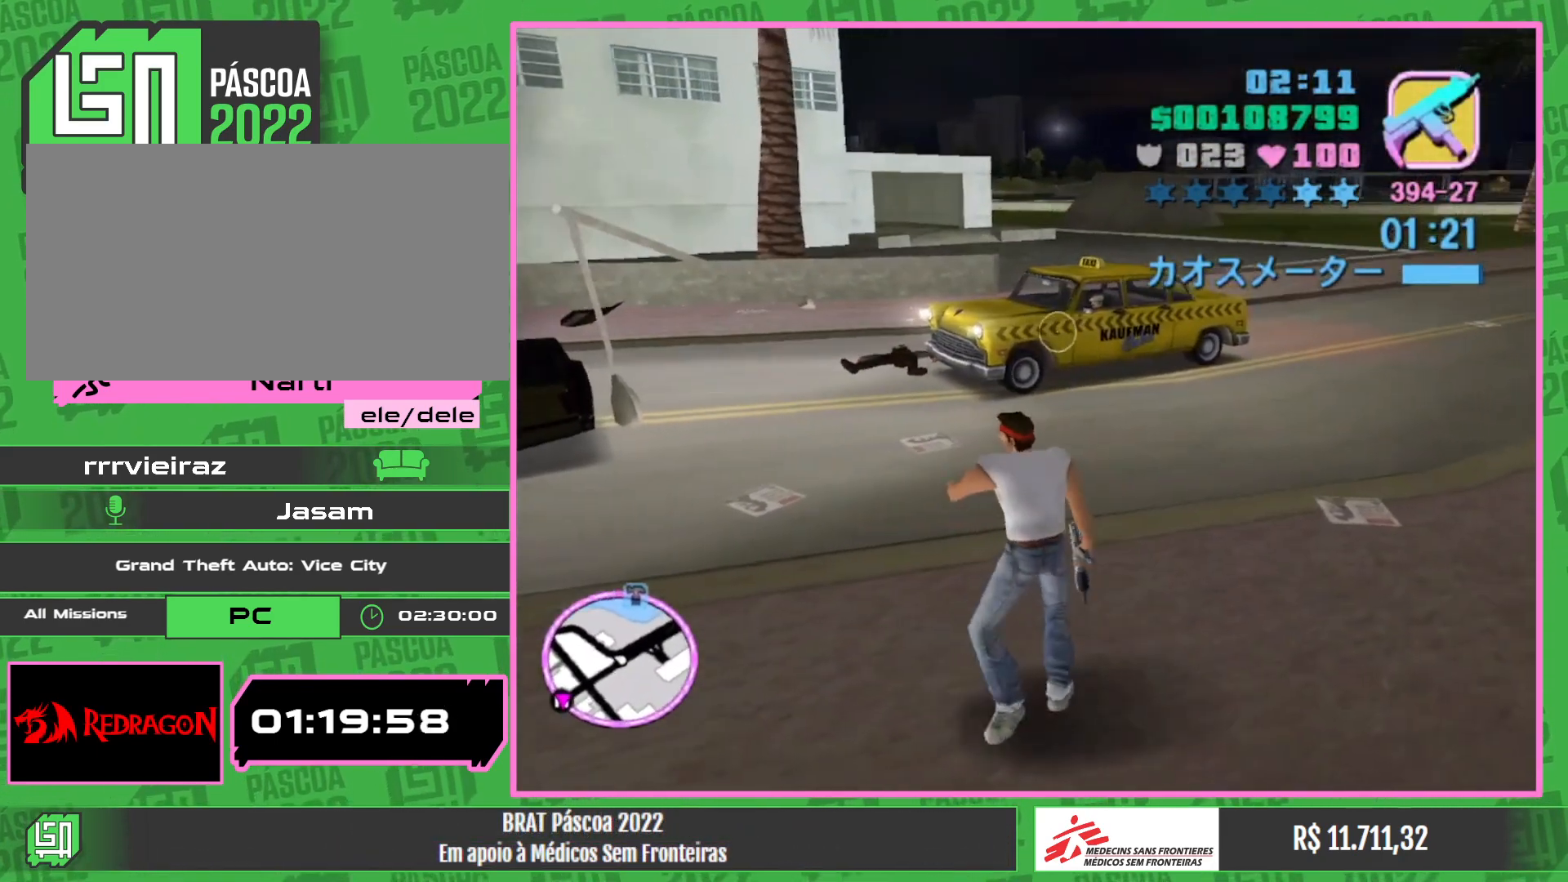
{"keys": [], "mouse": [], "events": []}
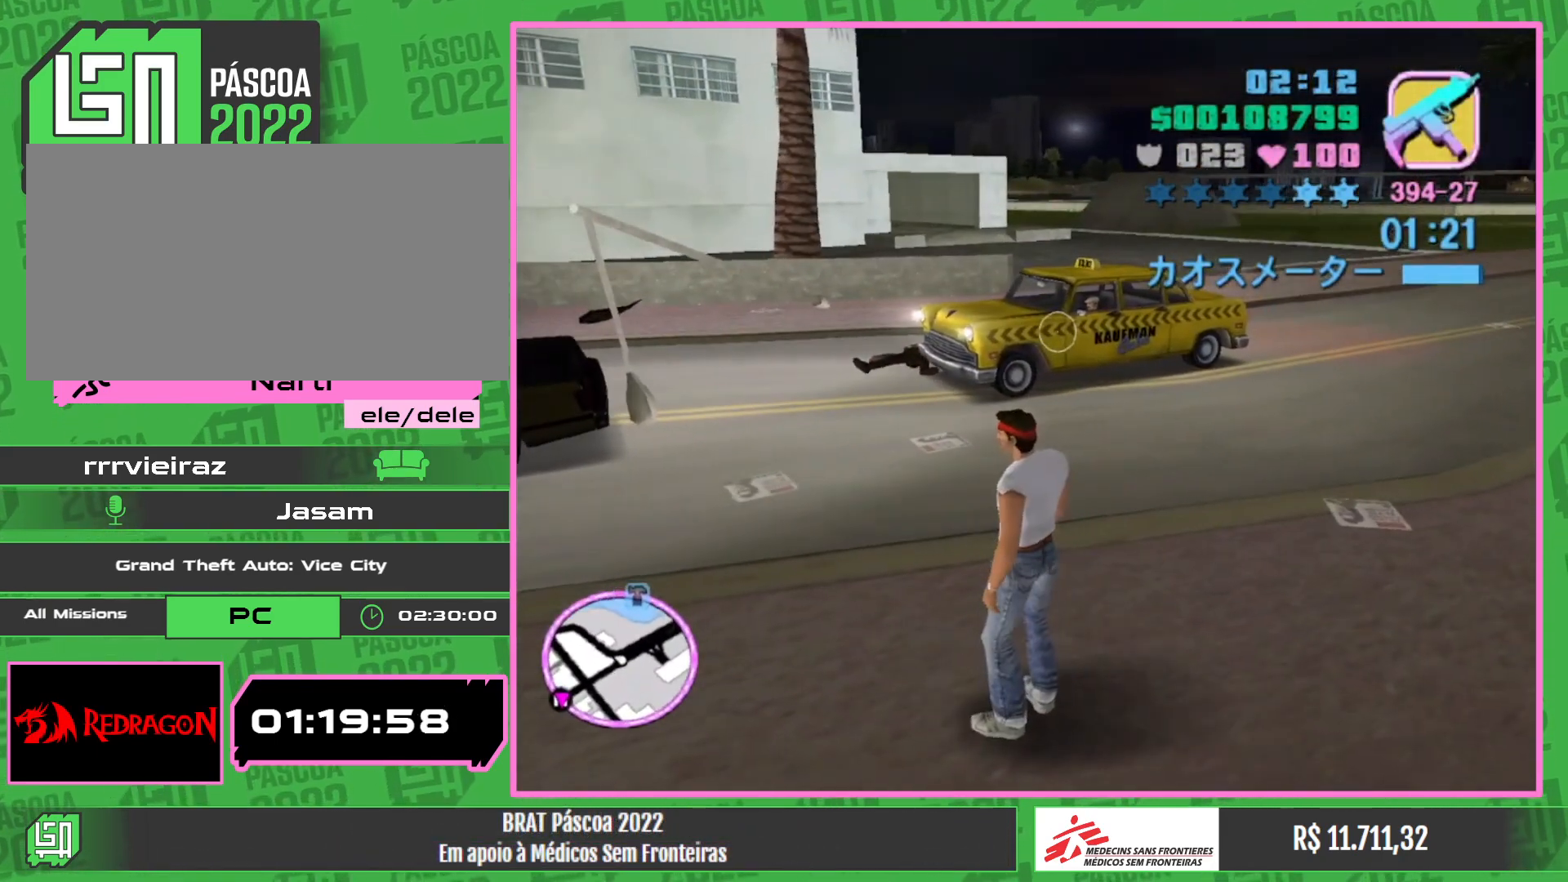
{"keys": [], "mouse": [], "events": []}
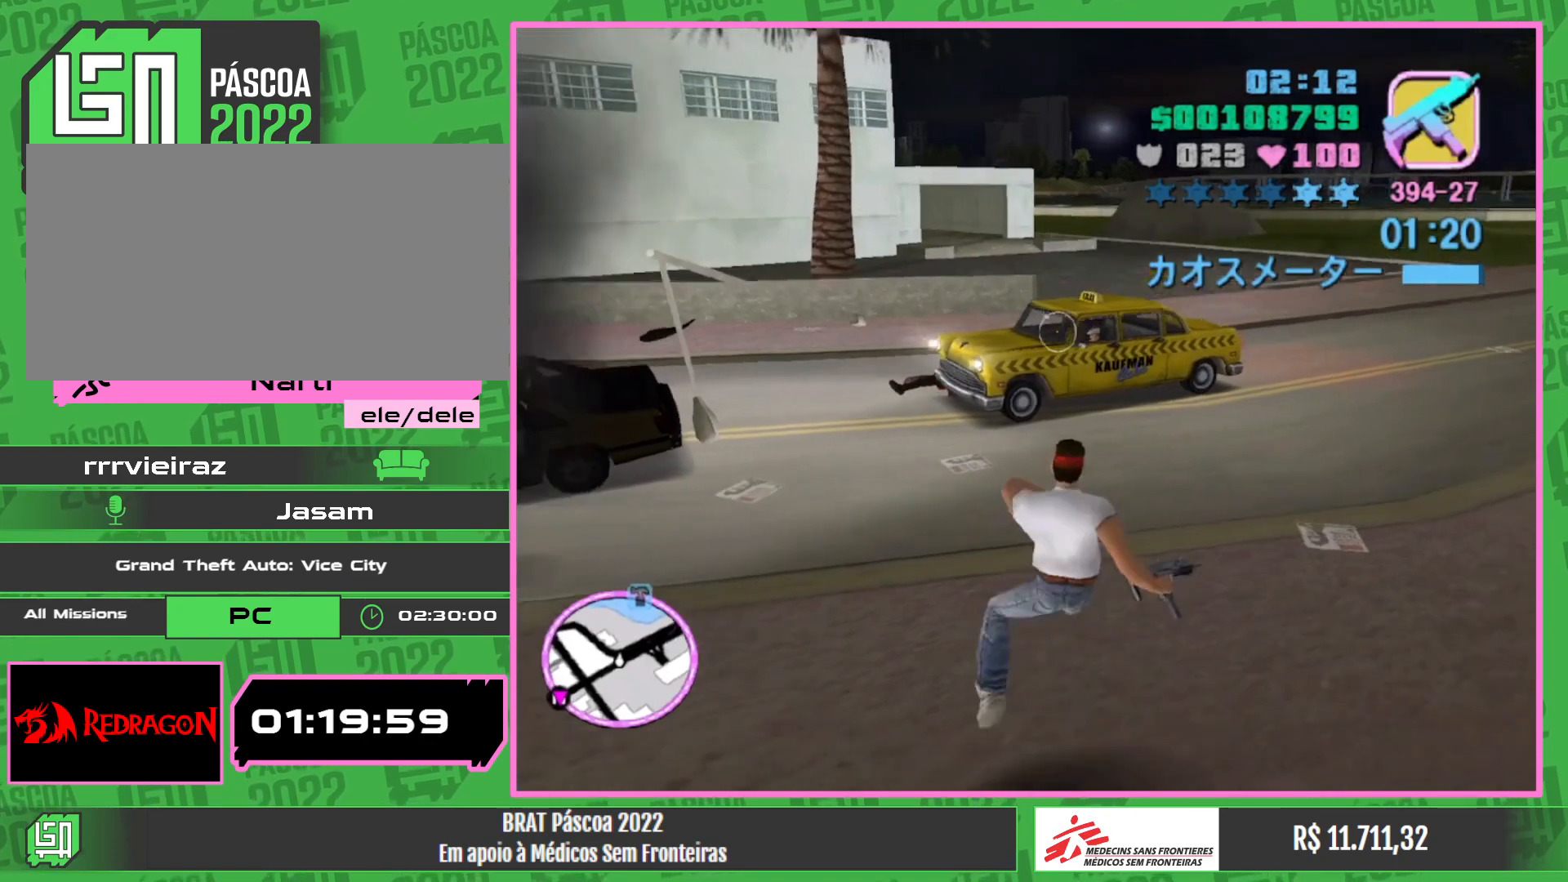
{"keys": [], "mouse": ["left"], "events": [[400, "mouse_left", "down"]]}
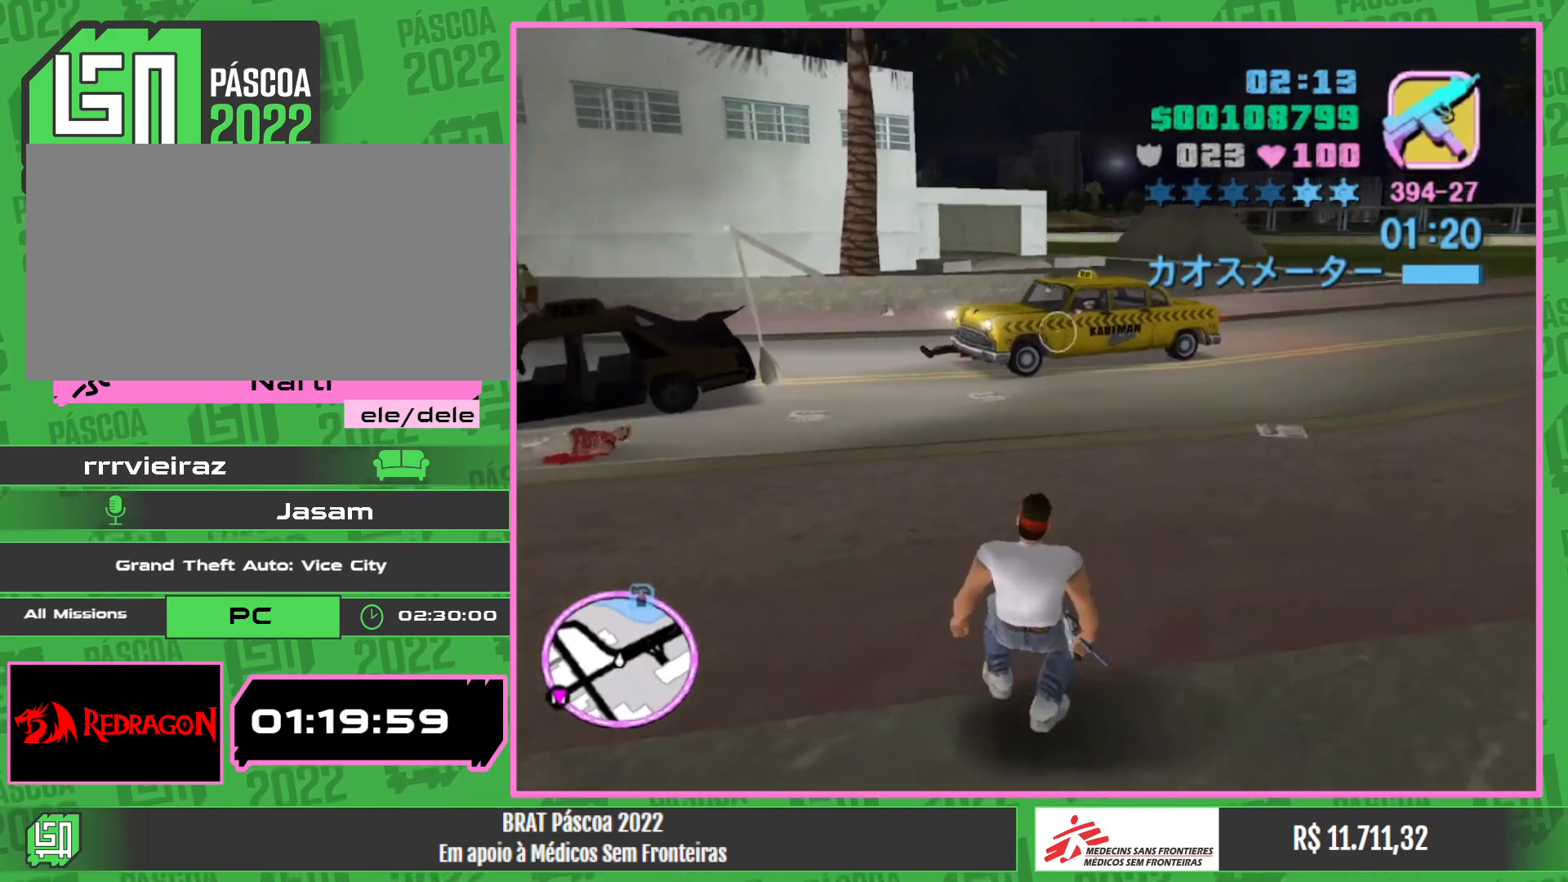
{"keys": [], "mouse": ["left"], "events": []}
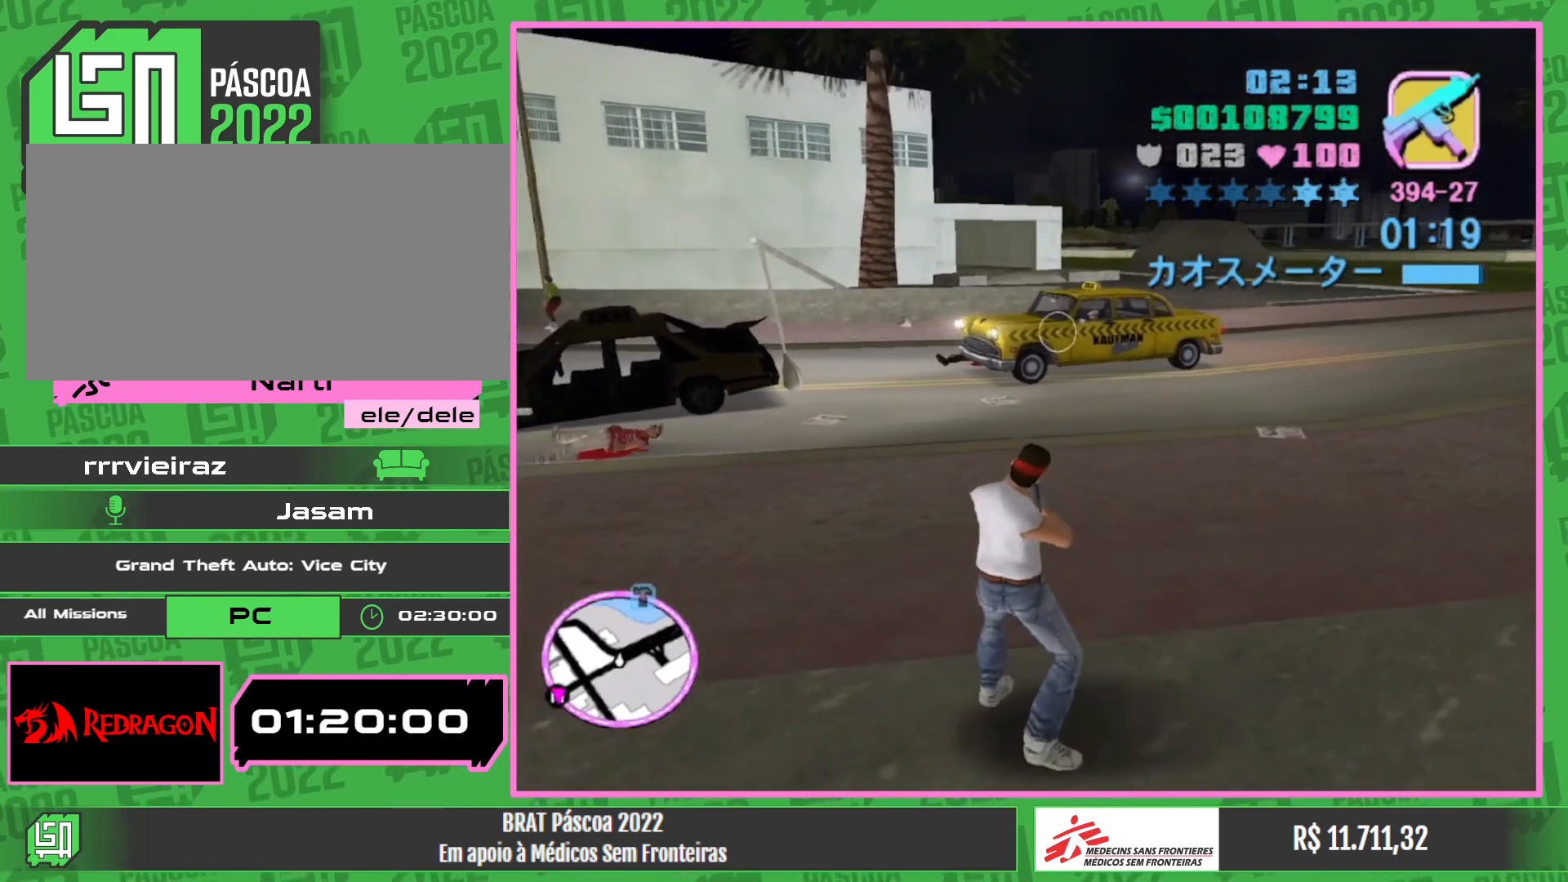
{"keys": [], "mouse": ["left"], "events": []}
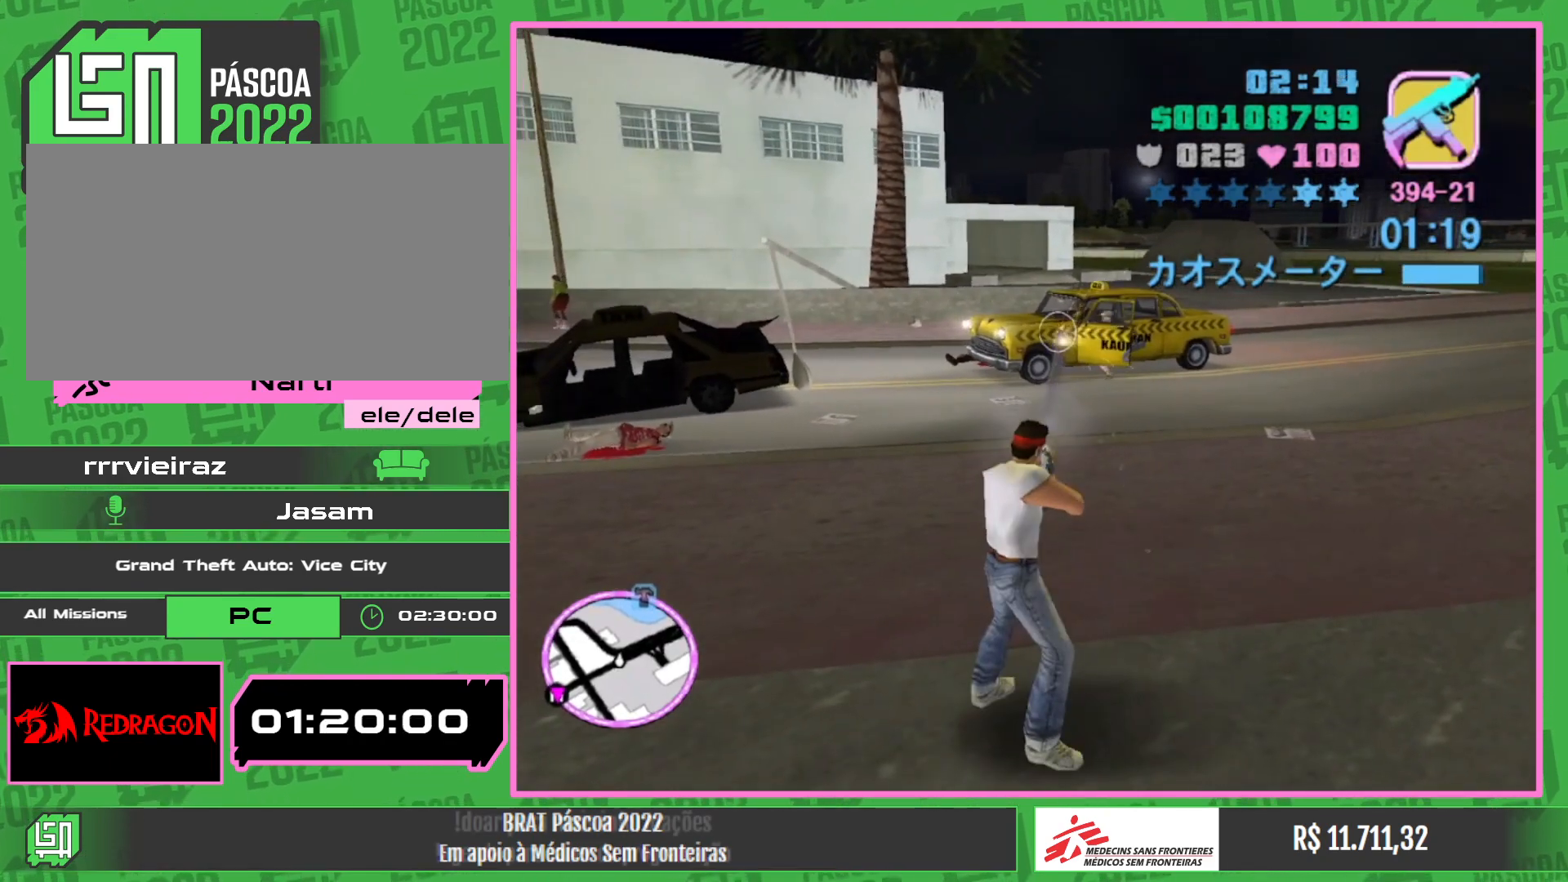
{"keys": [], "mouse": ["left"], "events": []}